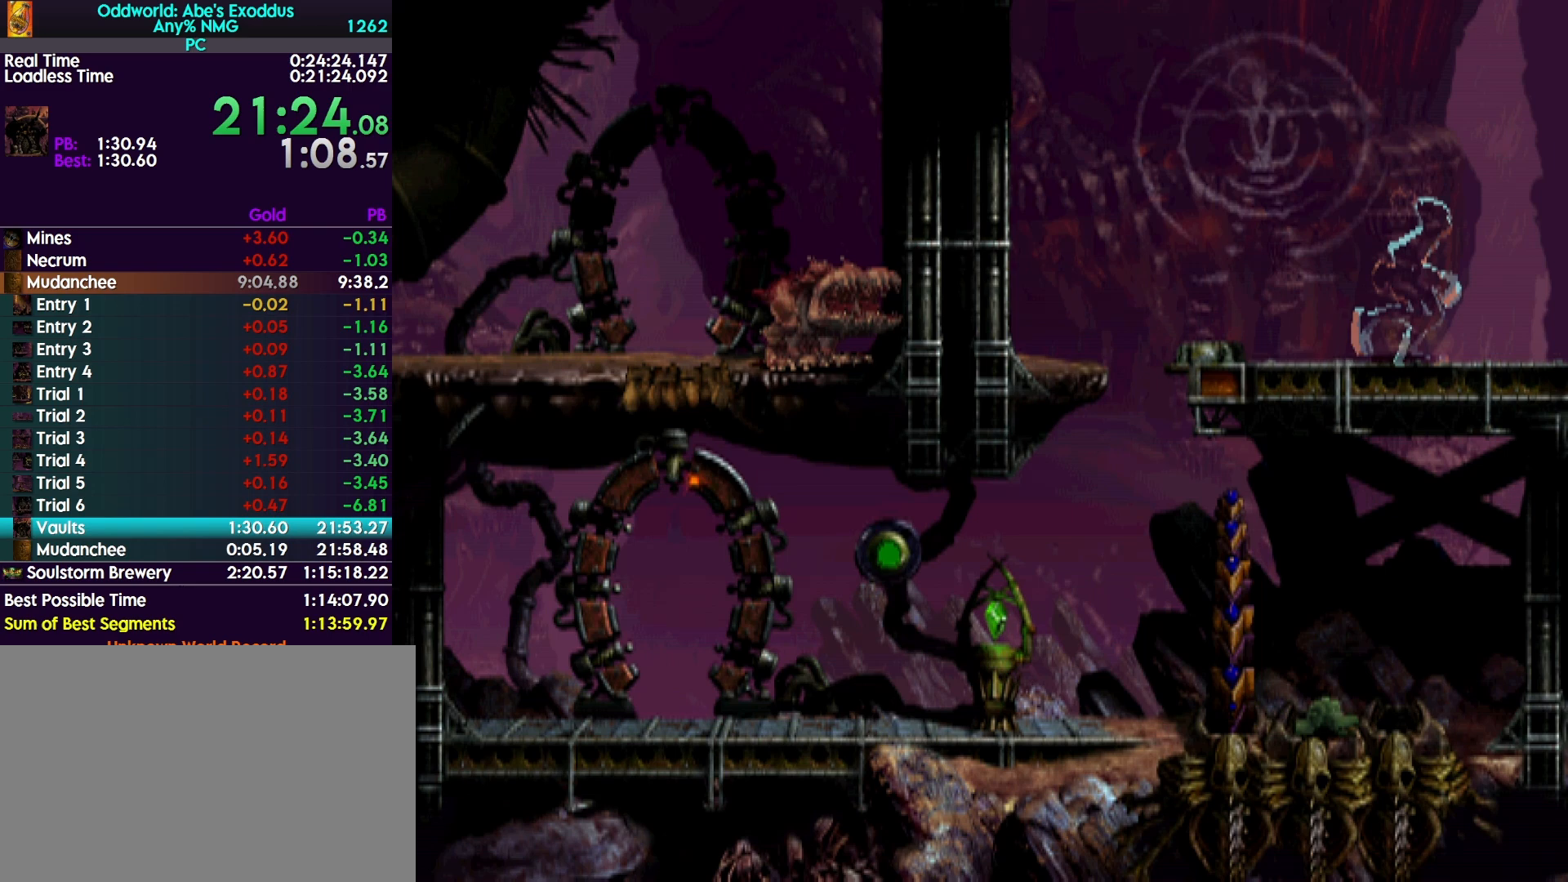
Gameplay with a controller (PlayStation layout); each line is a JSON object with the inputs held at the frame after it. "events" lists button and stick changes between this image and that frame as [ms after this image, input, new state], when the widget could be followed in between. Not read: left_stick right_stick.
{"buttons": ["L2"], "events": [[167, "L2", "down"]]}
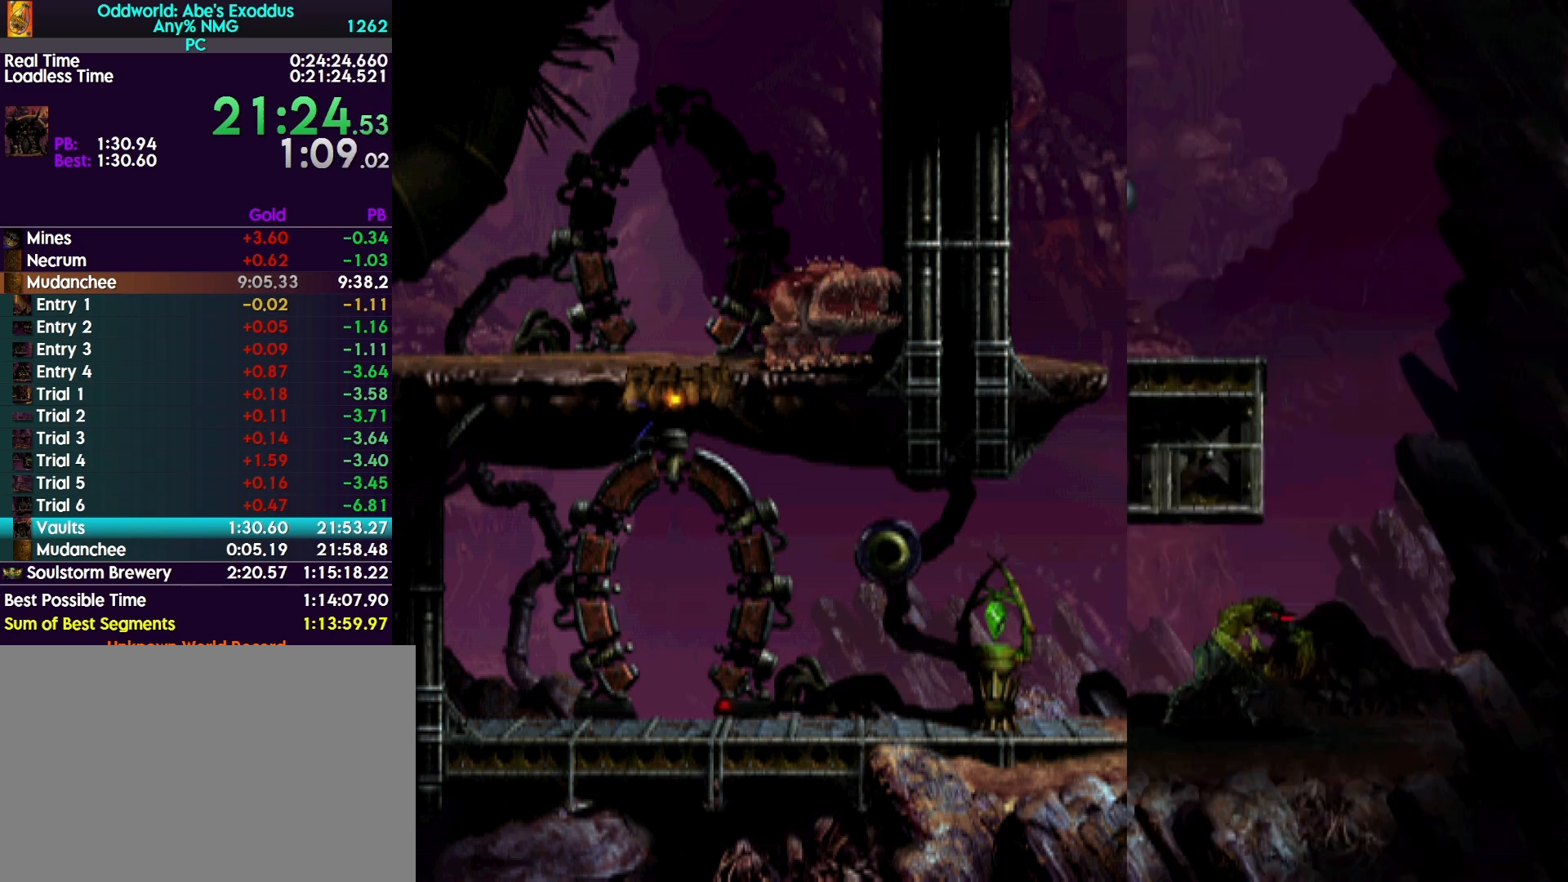
{"buttons": ["CROSS", "L2"], "events": [[467, "CROSS", "down"]]}
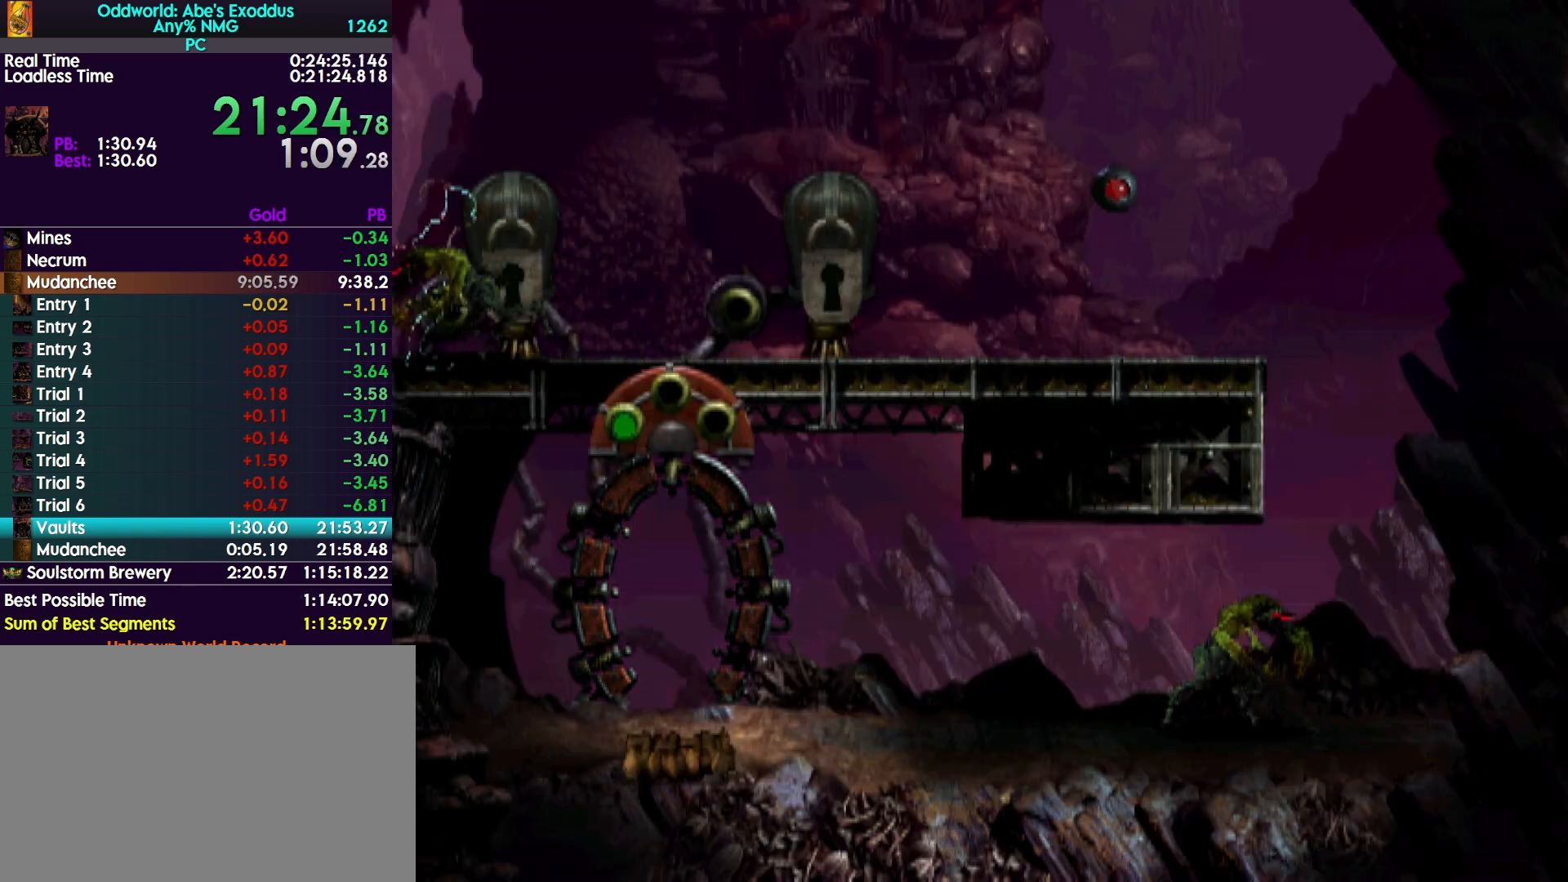
{"buttons": ["R1", "DPAD_RIGHT"], "events": [[267, "CROSS", "up"], [333, "L2", "up"], [400, "DPAD_RIGHT", "down"], [433, "R1", "down"]]}
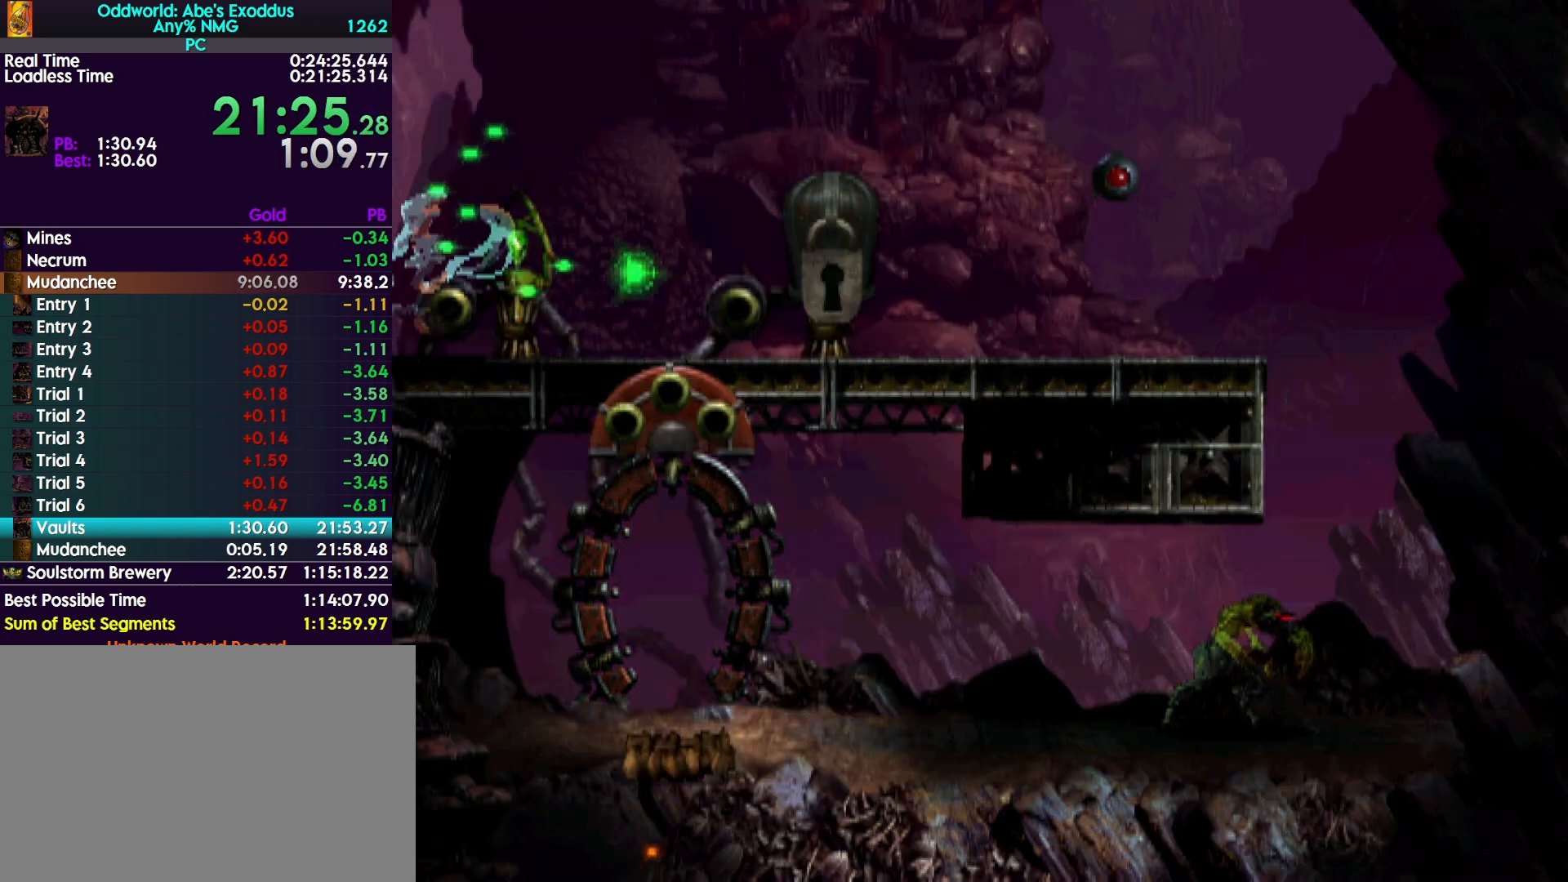
{"buttons": ["CROSS", "R1", "DPAD_RIGHT"], "events": [[300, "CROSS", "down"]]}
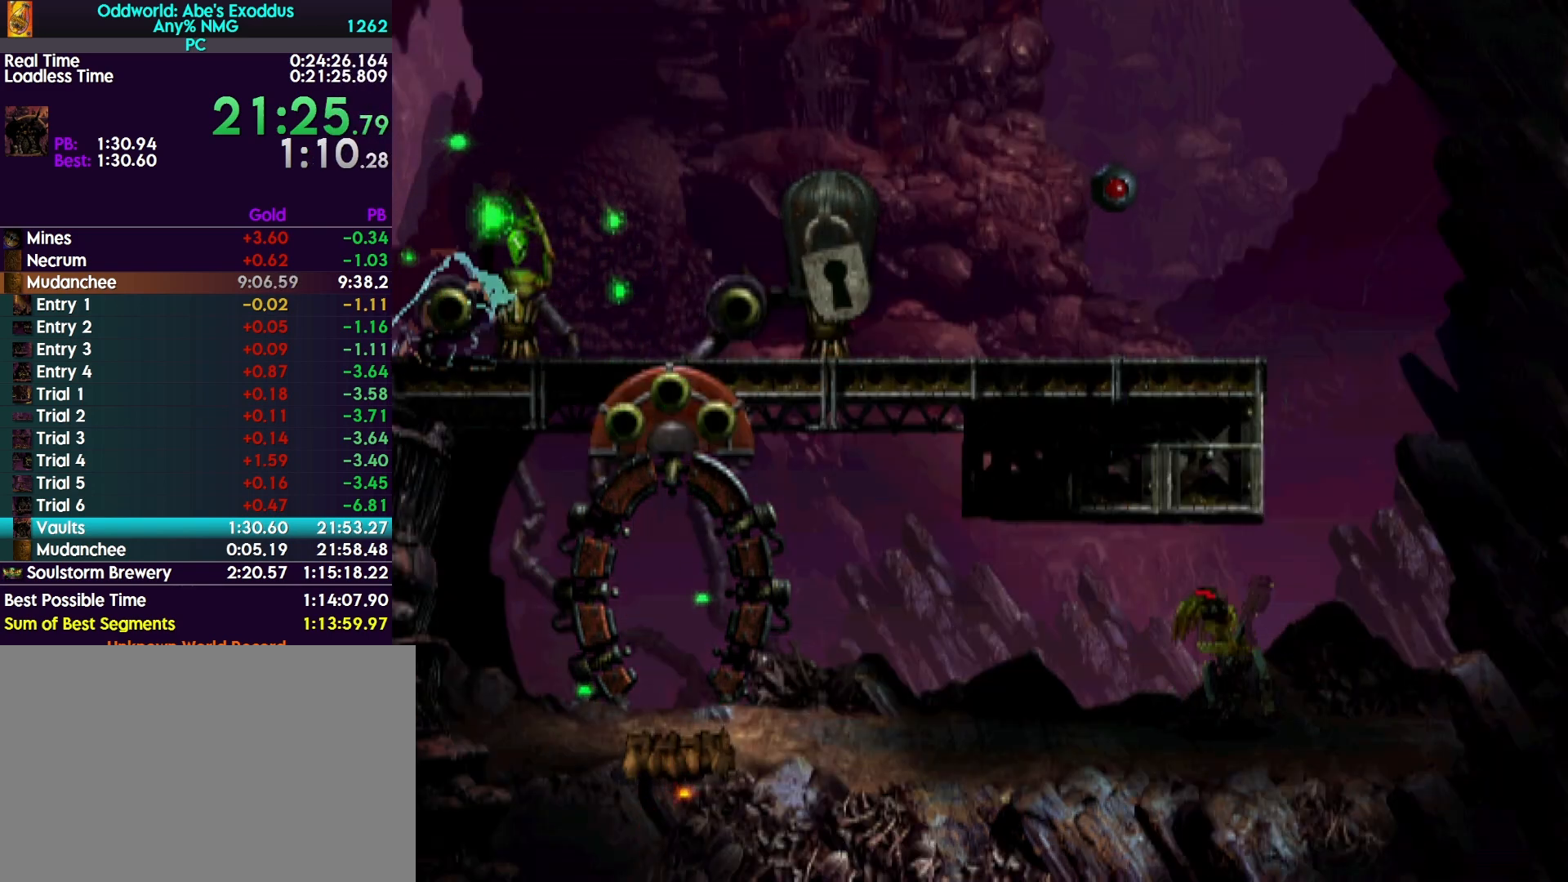
{"buttons": ["CROSS", "R1", "DPAD_RIGHT"], "events": []}
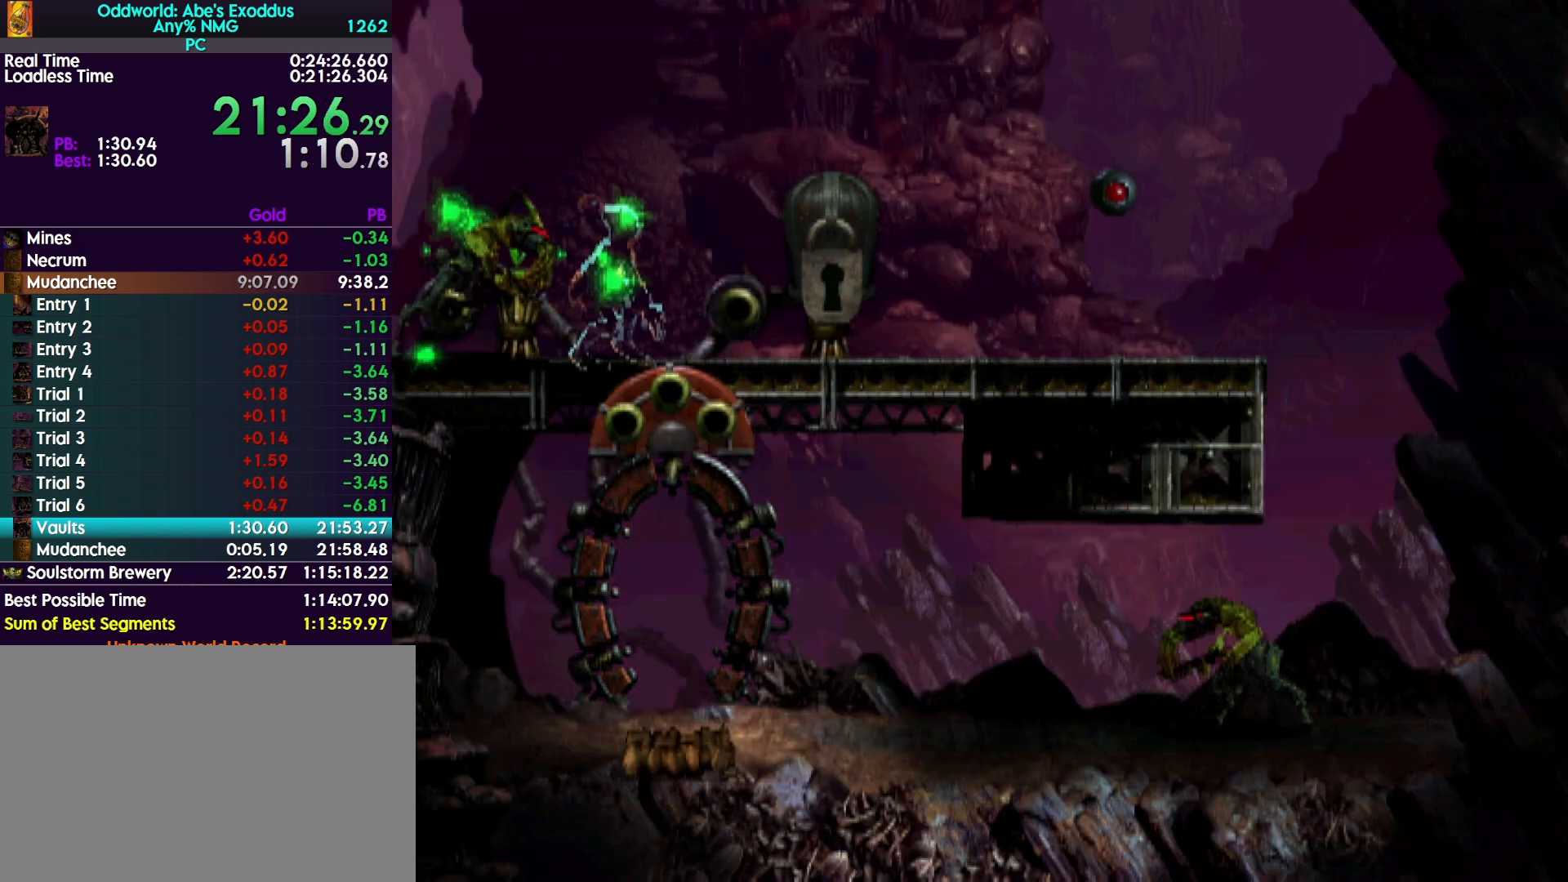
{"buttons": ["L2"], "events": [[133, "CROSS", "up"], [133, "R1", "up"], [167, "DPAD_RIGHT", "up"], [300, "DPAD_UP", "down"], [400, "DPAD_UP", "up"], [467, "L2", "down"]]}
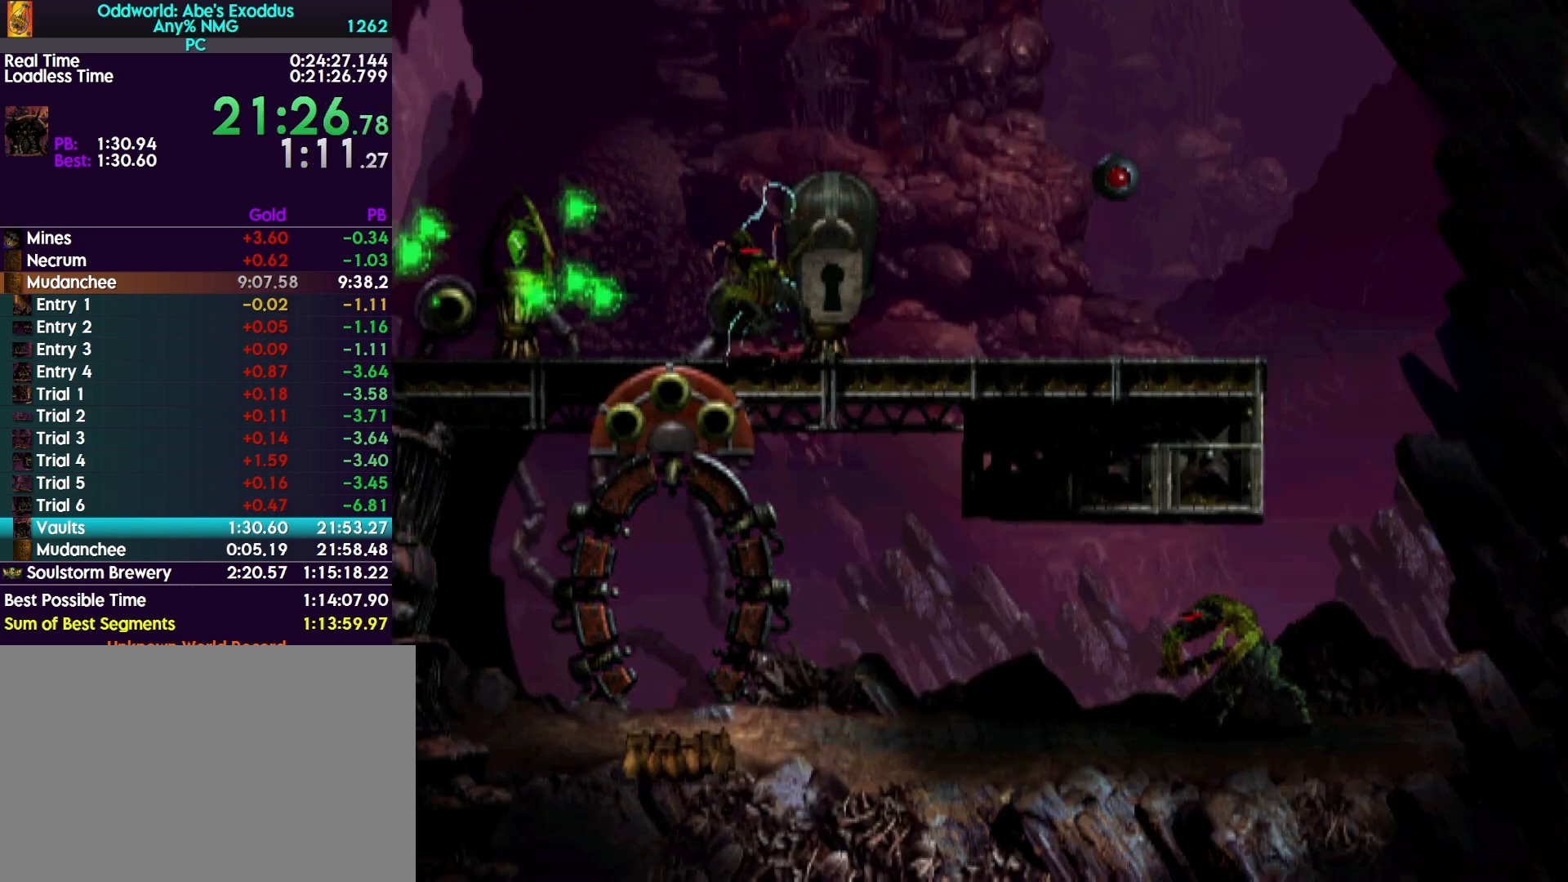
{"buttons": [], "events": [[67, "CROSS", "down"], [400, "CROSS", "up"], [433, "L2", "up"]]}
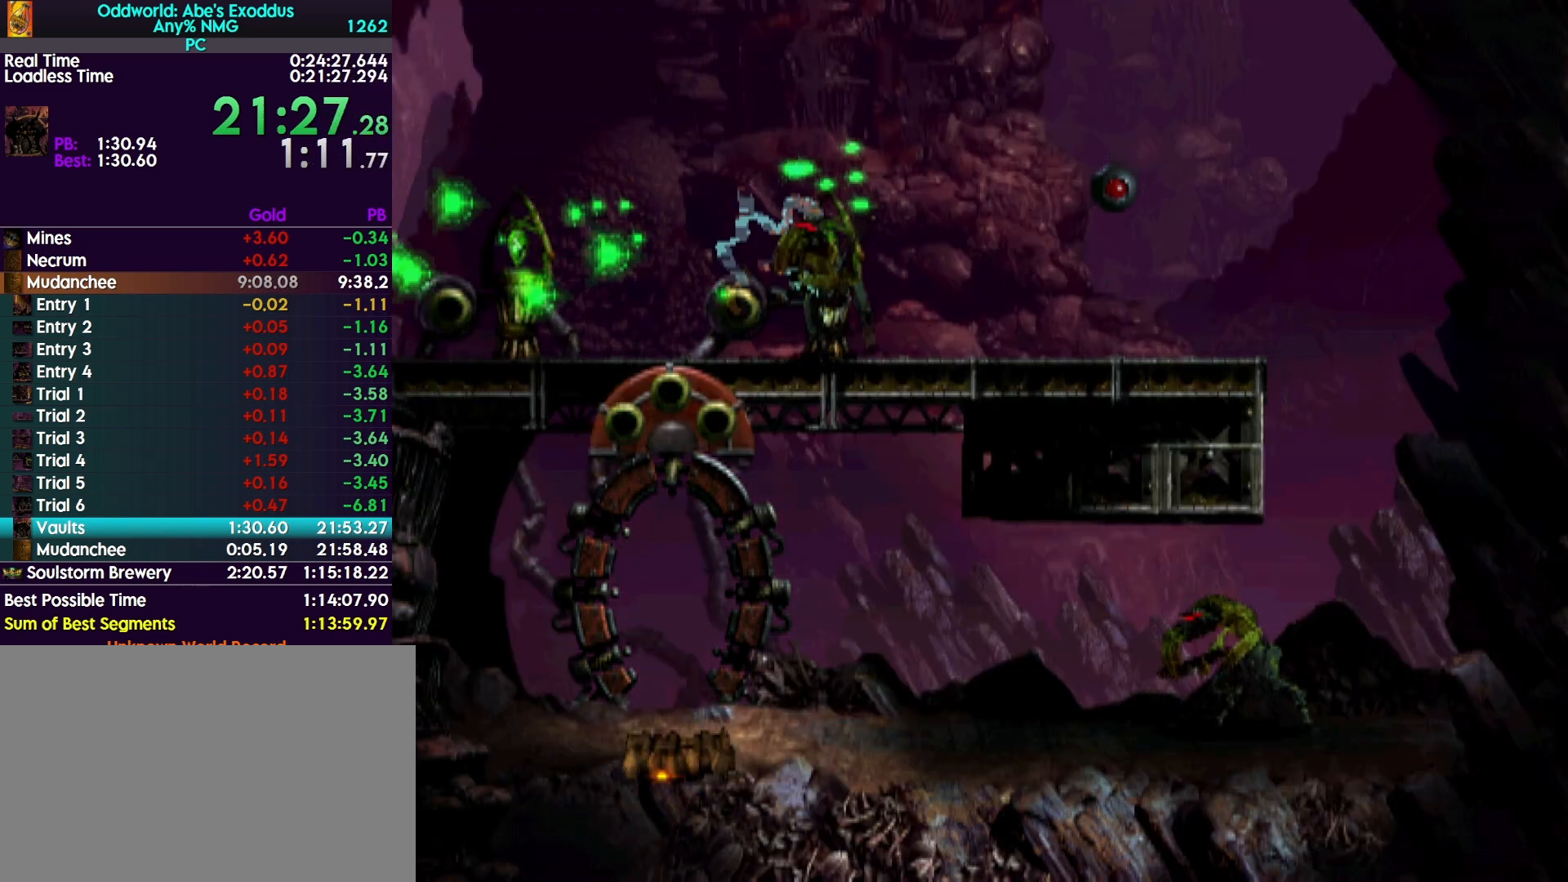
{"buttons": ["R1", "DPAD_RIGHT"], "events": [[100, "DPAD_RIGHT", "down"], [100, "R1", "down"]]}
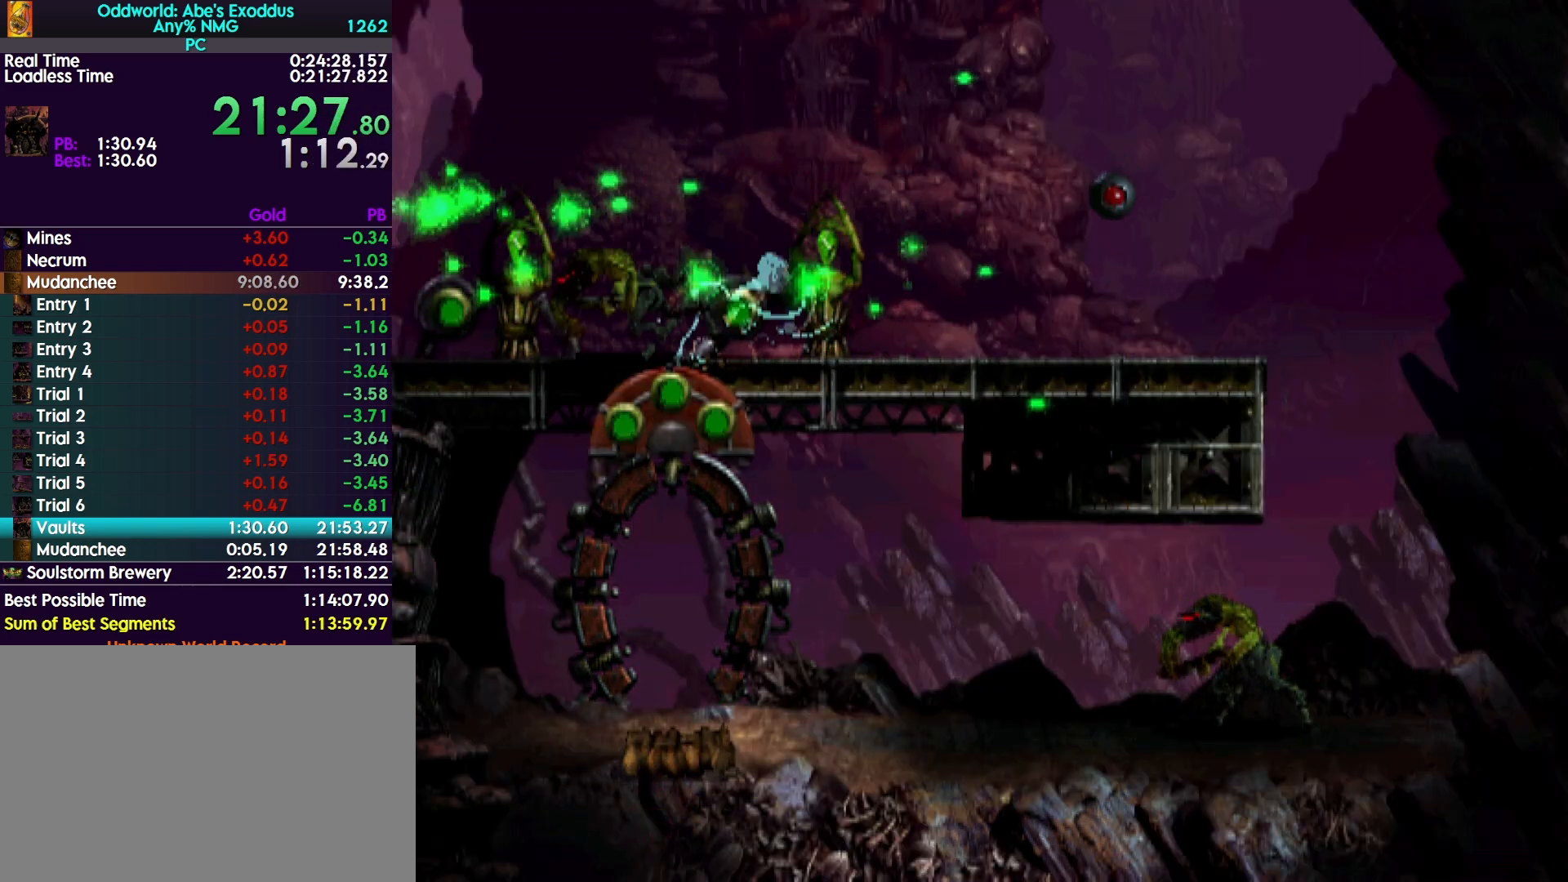
{"buttons": ["R1", "DPAD_RIGHT"], "events": []}
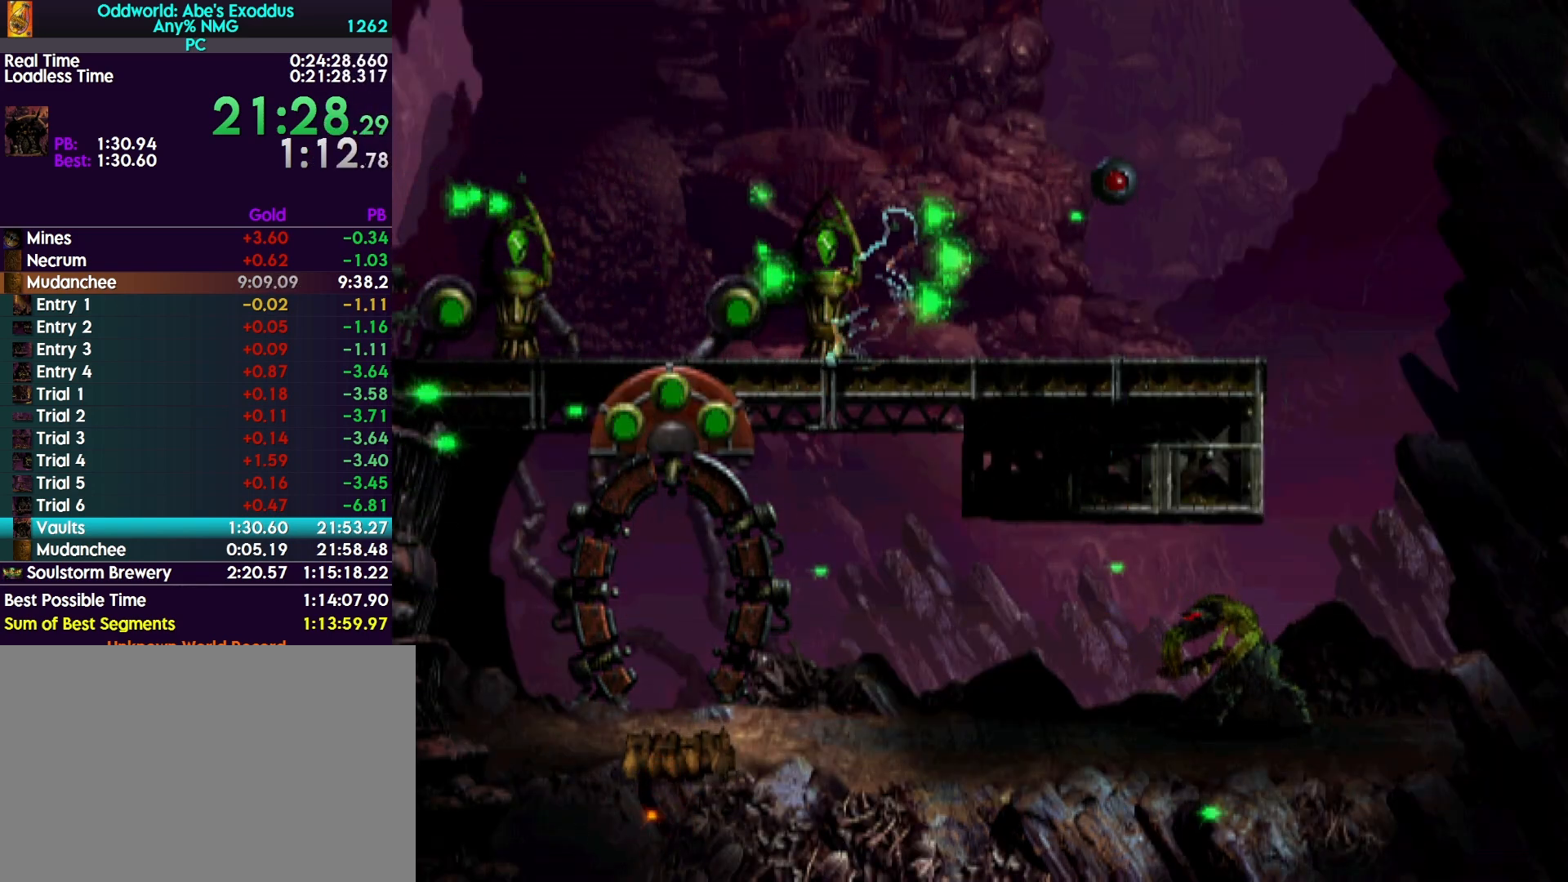
{"buttons": ["R1", "DPAD_LEFT"], "events": [[133, "TRIANGLE", "down"], [367, "R1", "up"], [367, "TRIANGLE", "up"], [400, "DPAD_RIGHT", "up"], [467, "DPAD_LEFT", "down"], [467, "R1", "down"]]}
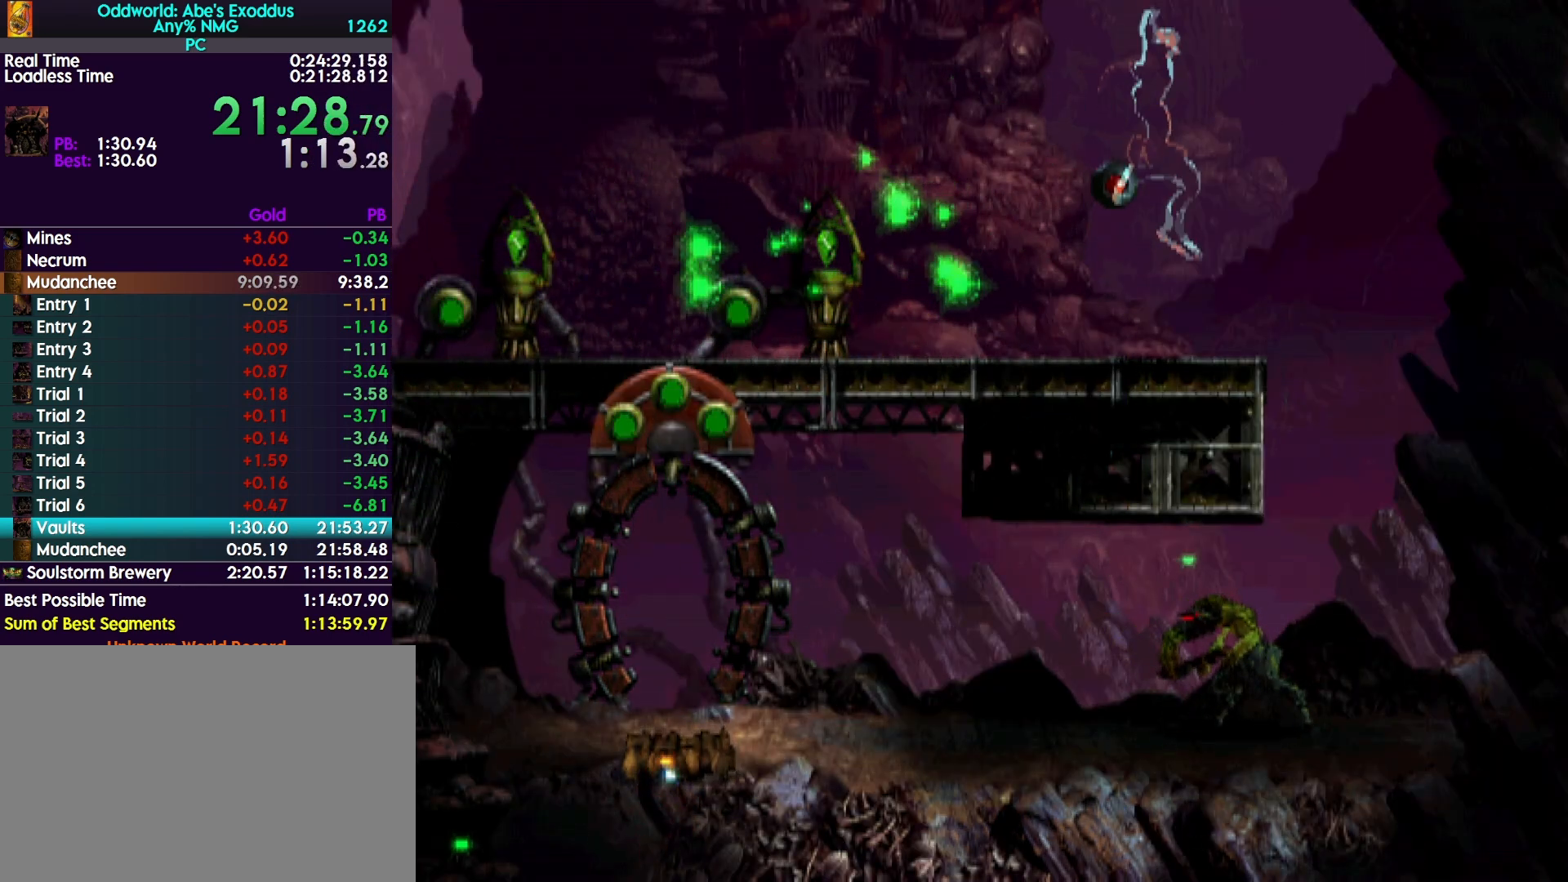
{"buttons": ["R1", "DPAD_LEFT"], "events": []}
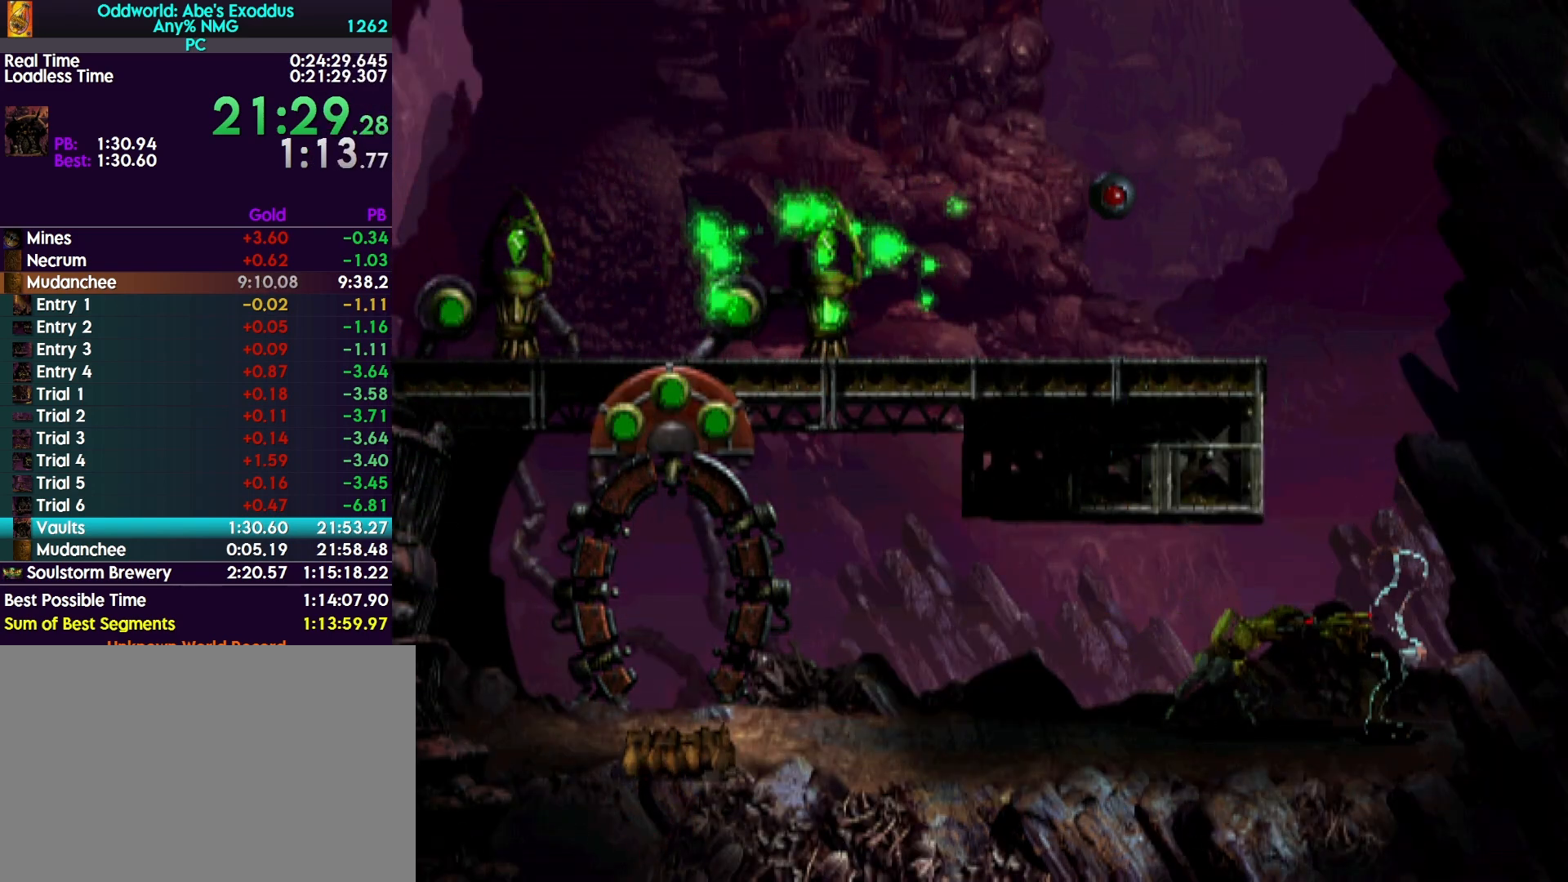
{"buttons": ["R1", "DPAD_LEFT"], "events": []}
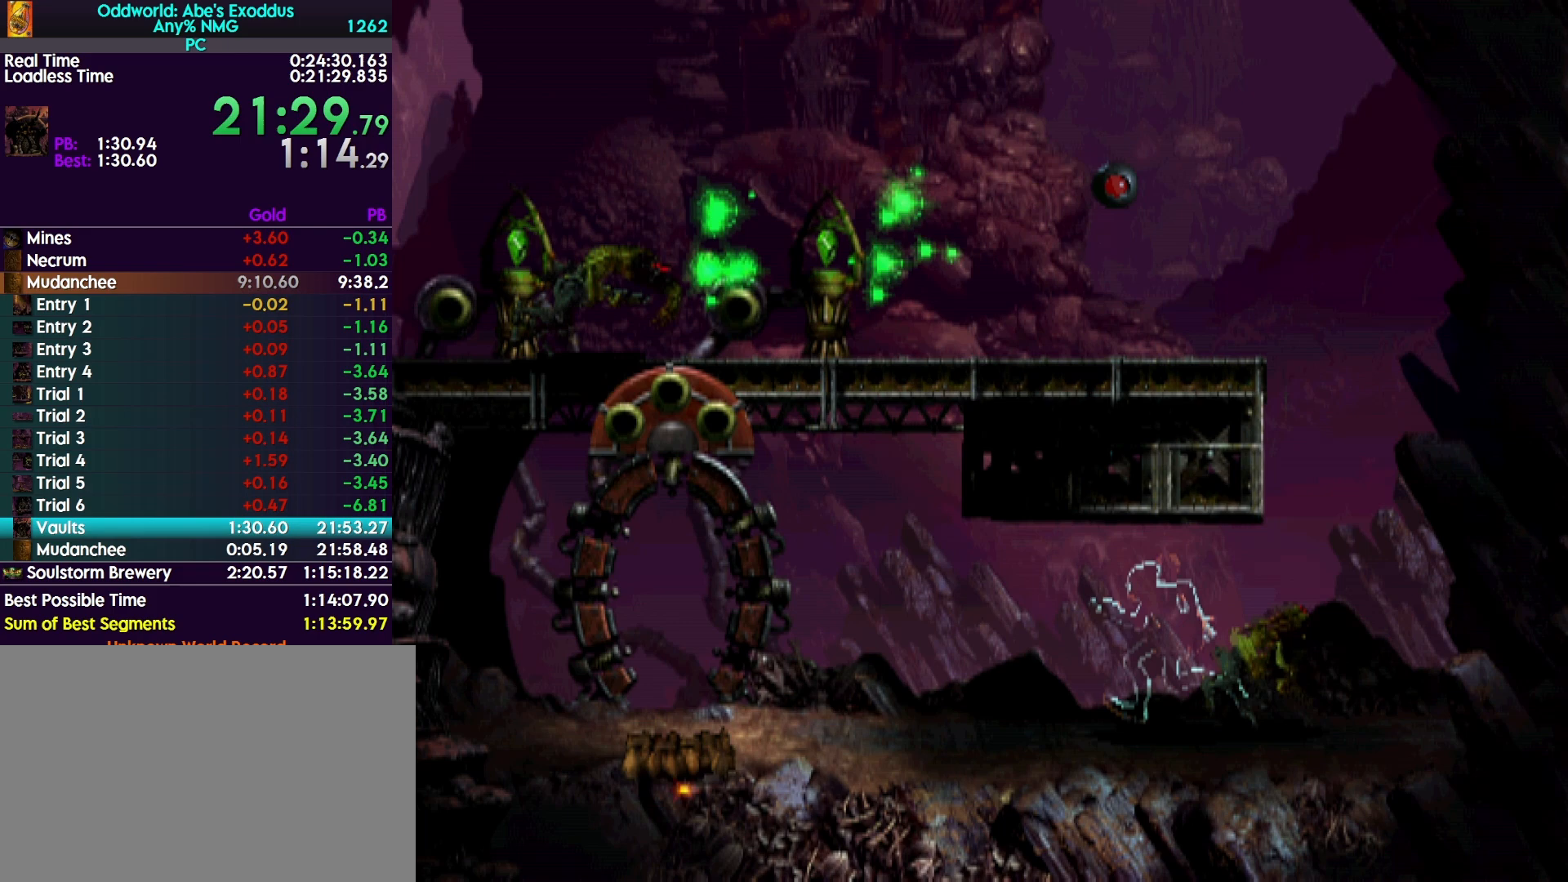
{"buttons": ["R1", "DPAD_LEFT"], "events": []}
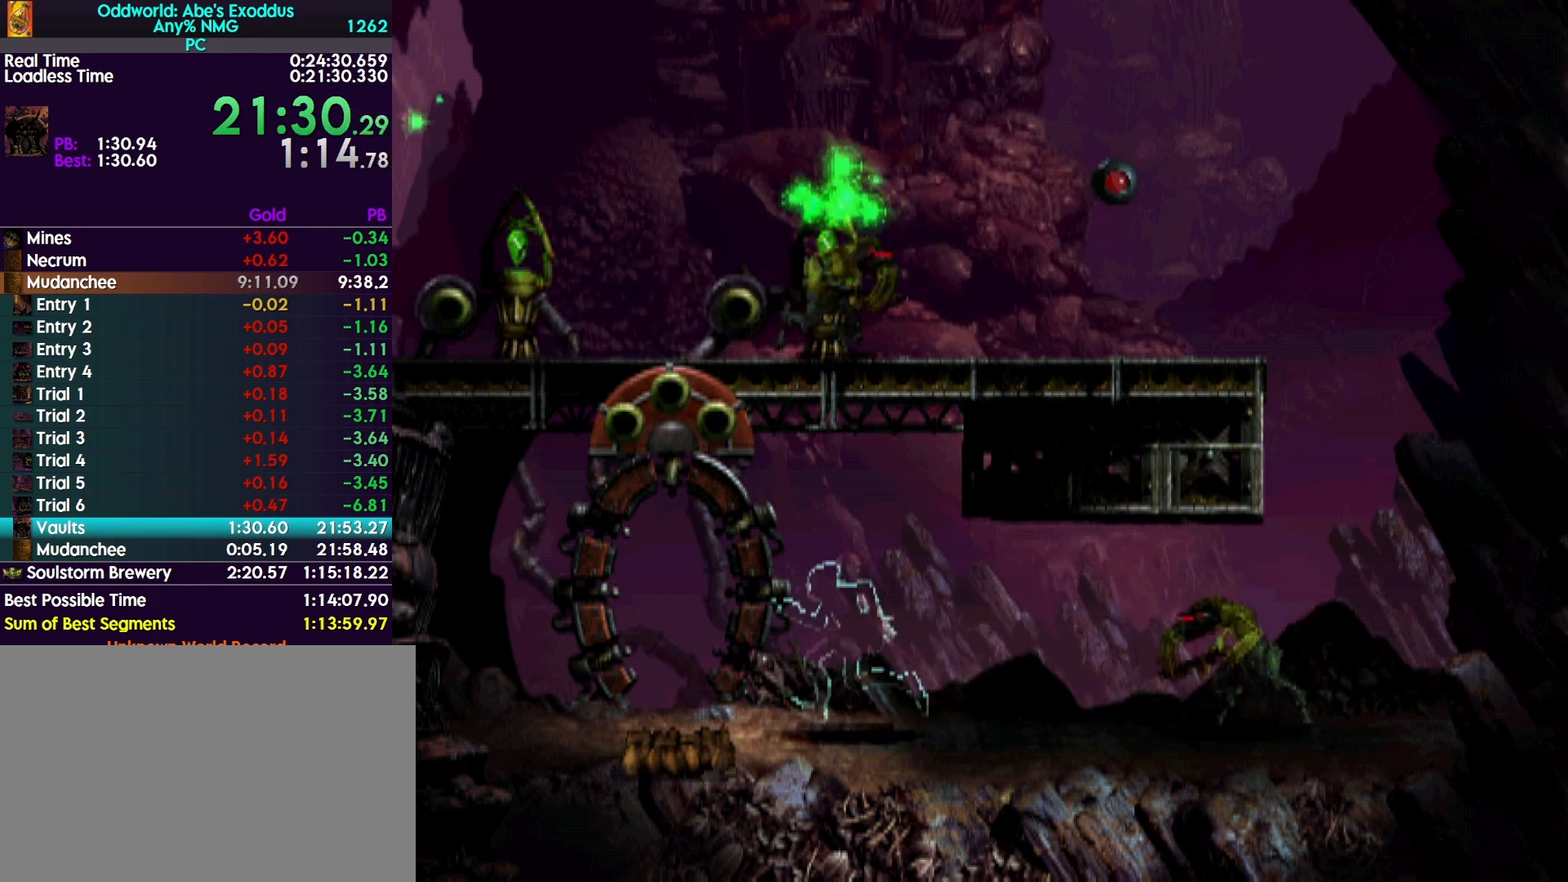
{"buttons": ["R1", "DPAD_RIGHT"], "events": [[133, "DPAD_LEFT", "up"], [167, "DPAD_RIGHT", "down"]]}
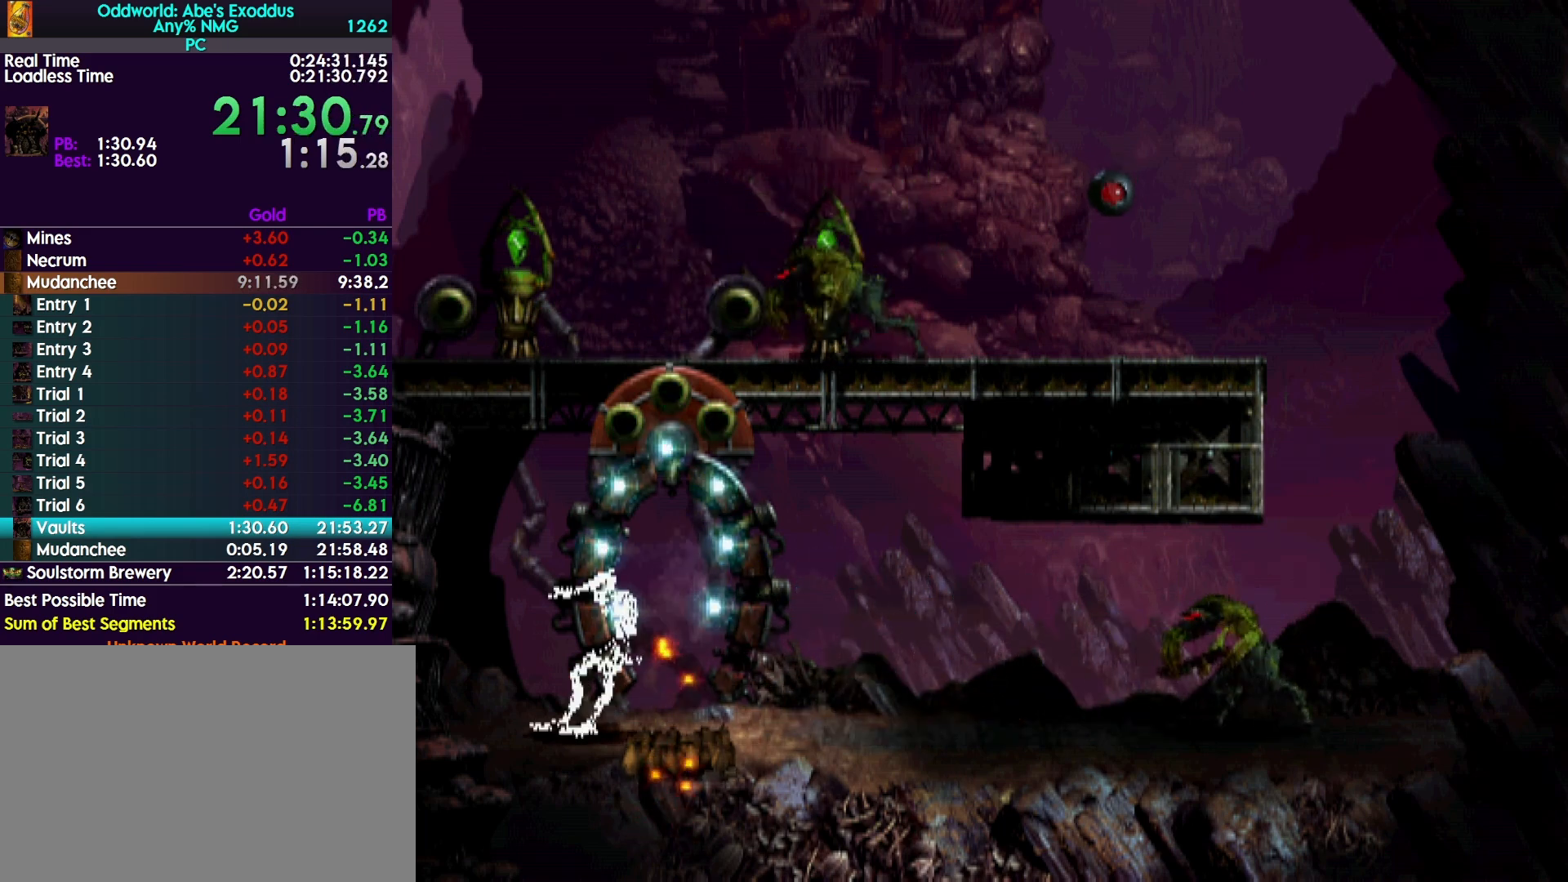
{"buttons": ["TRIANGLE", "R1", "DPAD_RIGHT"], "events": [[367, "TRIANGLE", "down"]]}
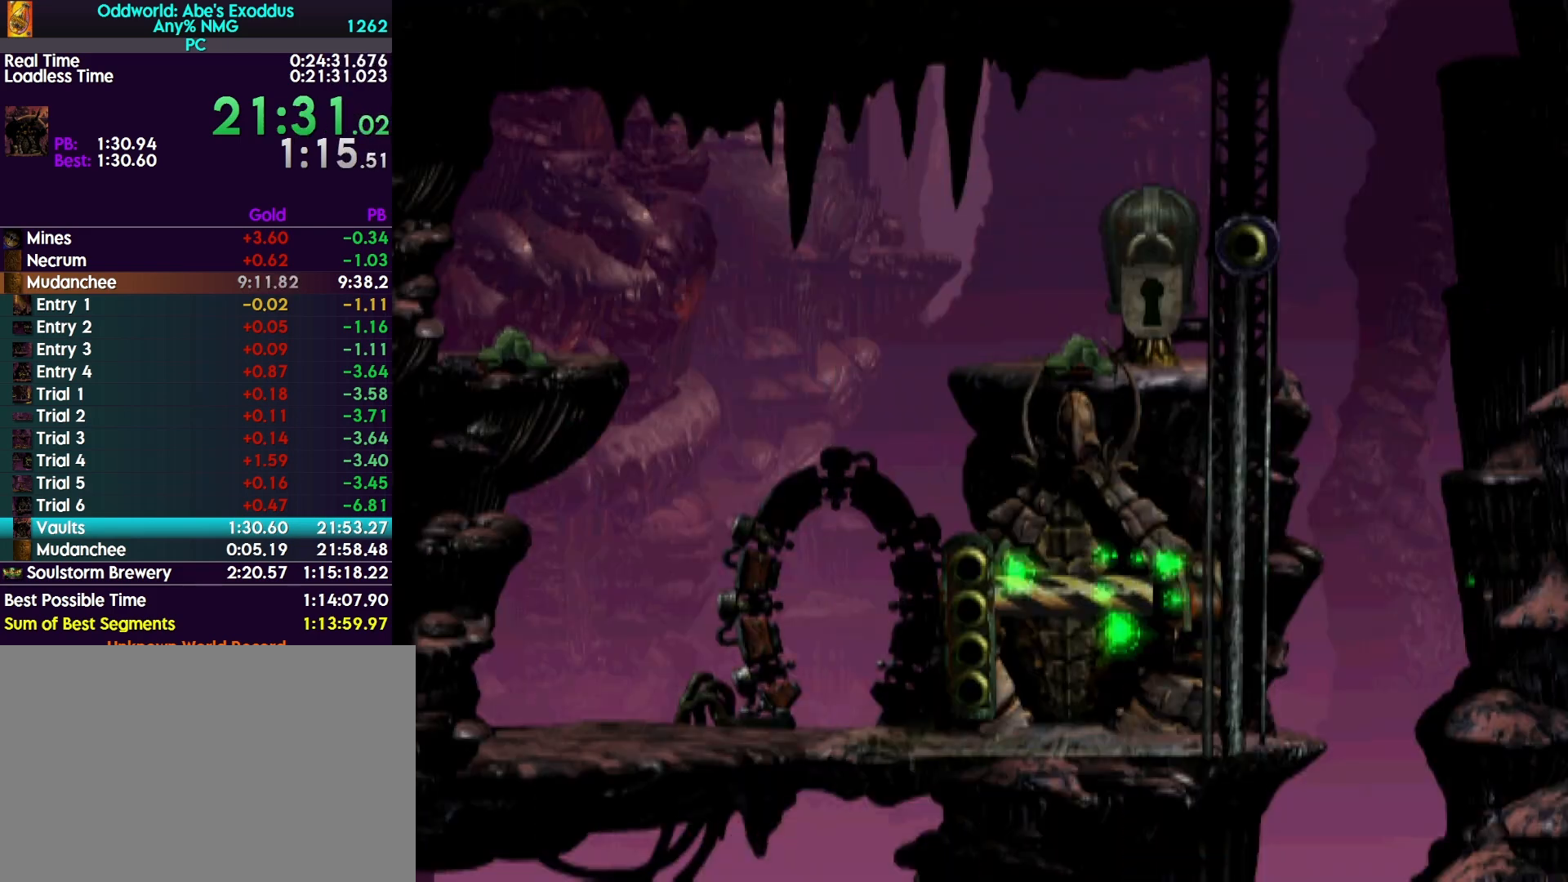
{"buttons": ["TRIANGLE", "R1", "DPAD_UP"], "events": [[300, "DPAD_RIGHT", "up"], [300, "DPAD_UP", "down"]]}
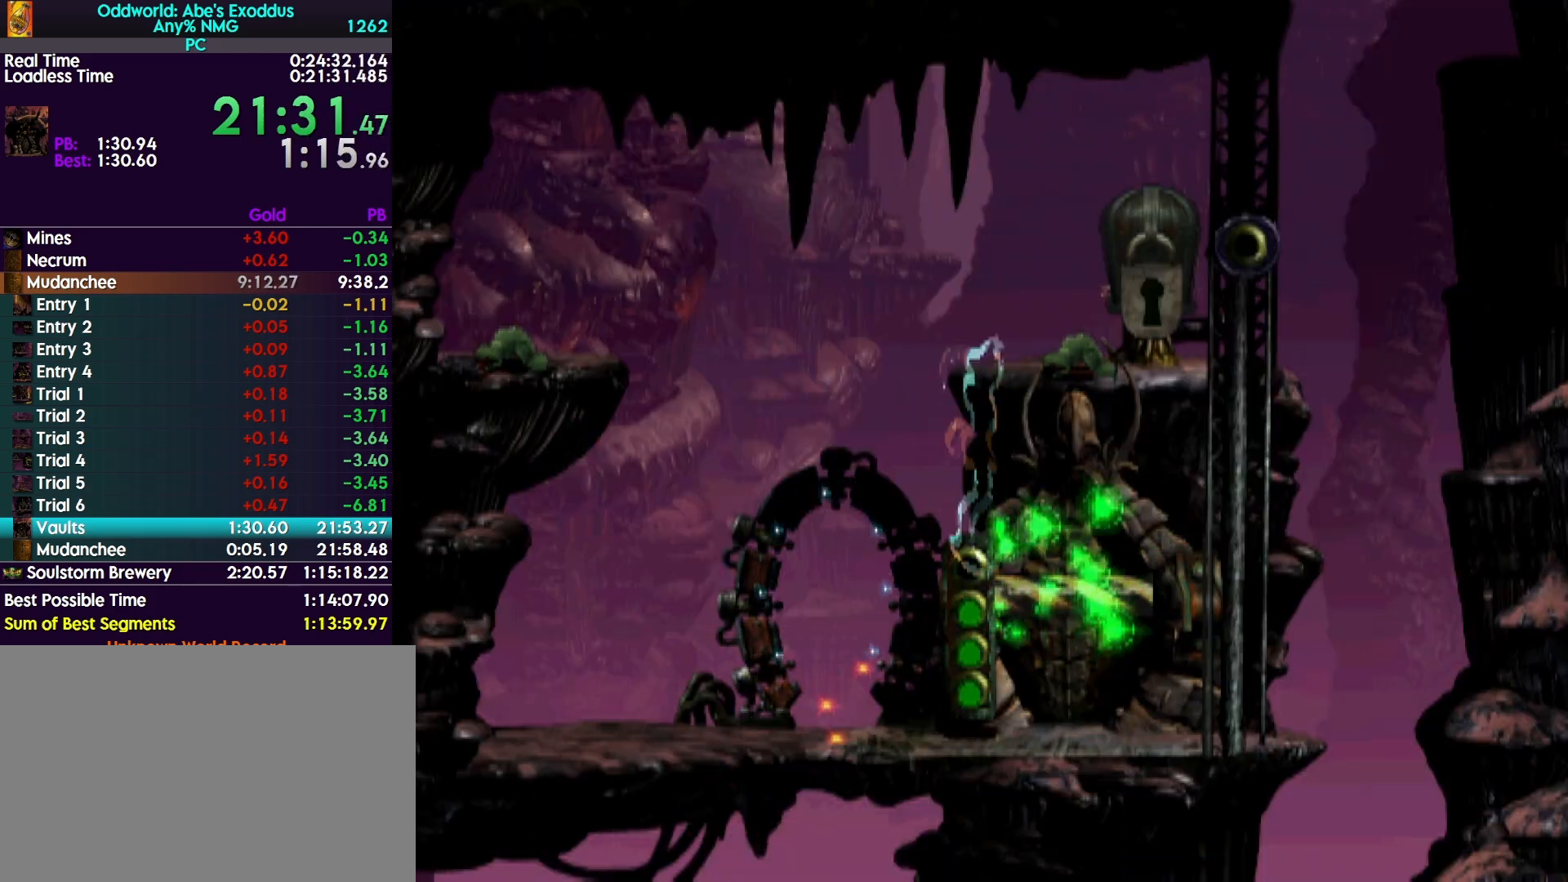
{"buttons": ["DPAD_RIGHT"], "events": [[100, "DPAD_UP", "up"], [100, "R1", "up"], [100, "TRIANGLE", "up"], [167, "DPAD_RIGHT", "down"]]}
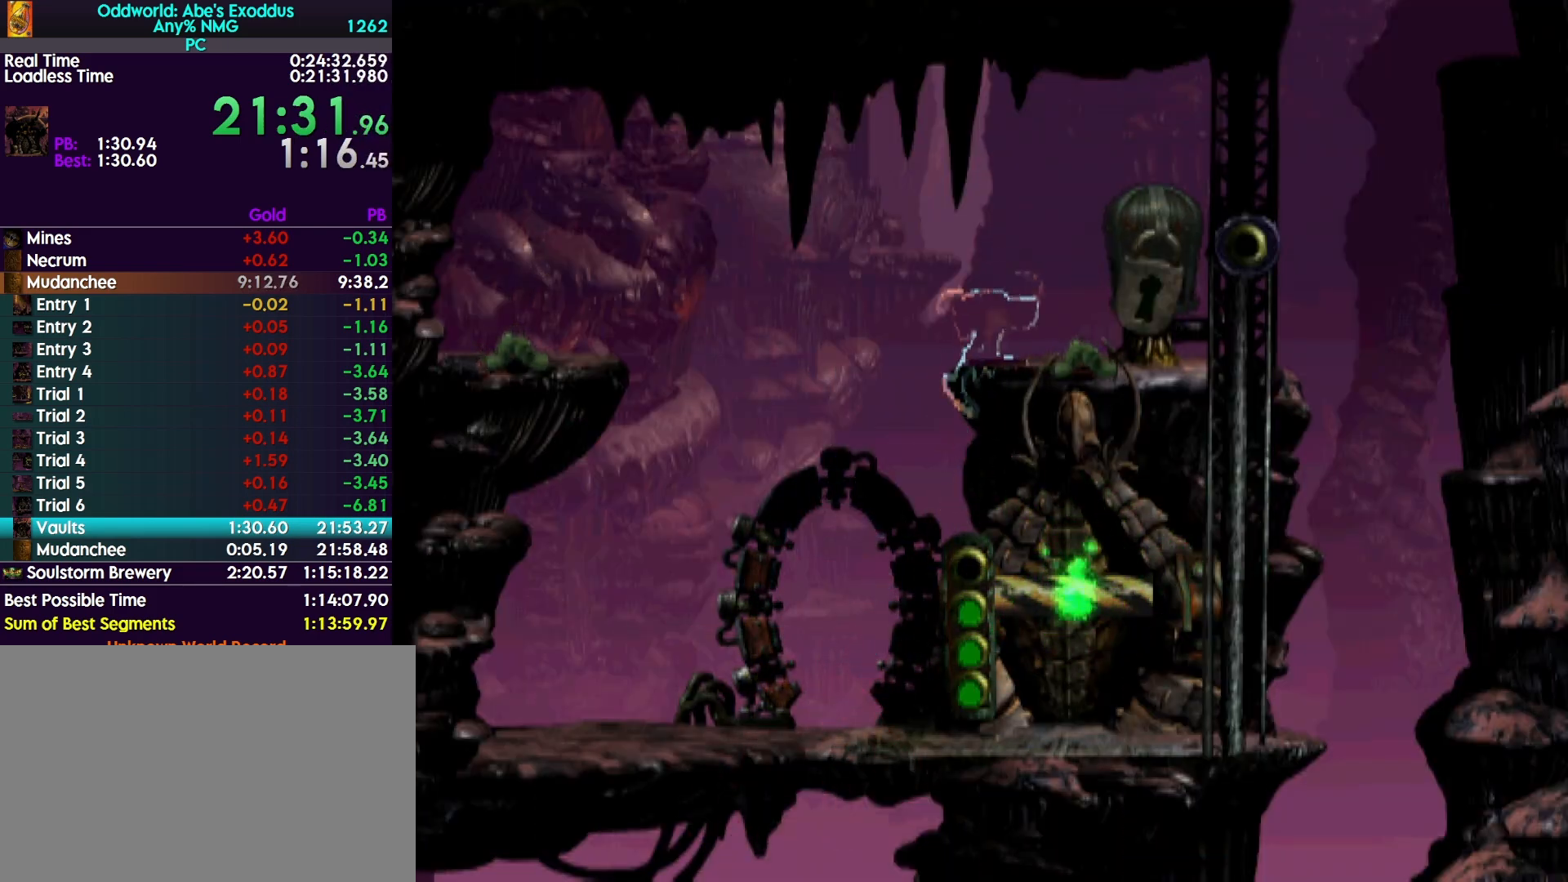
{"buttons": ["L2"], "events": [[333, "DPAD_RIGHT", "up"], [400, "L2", "down"]]}
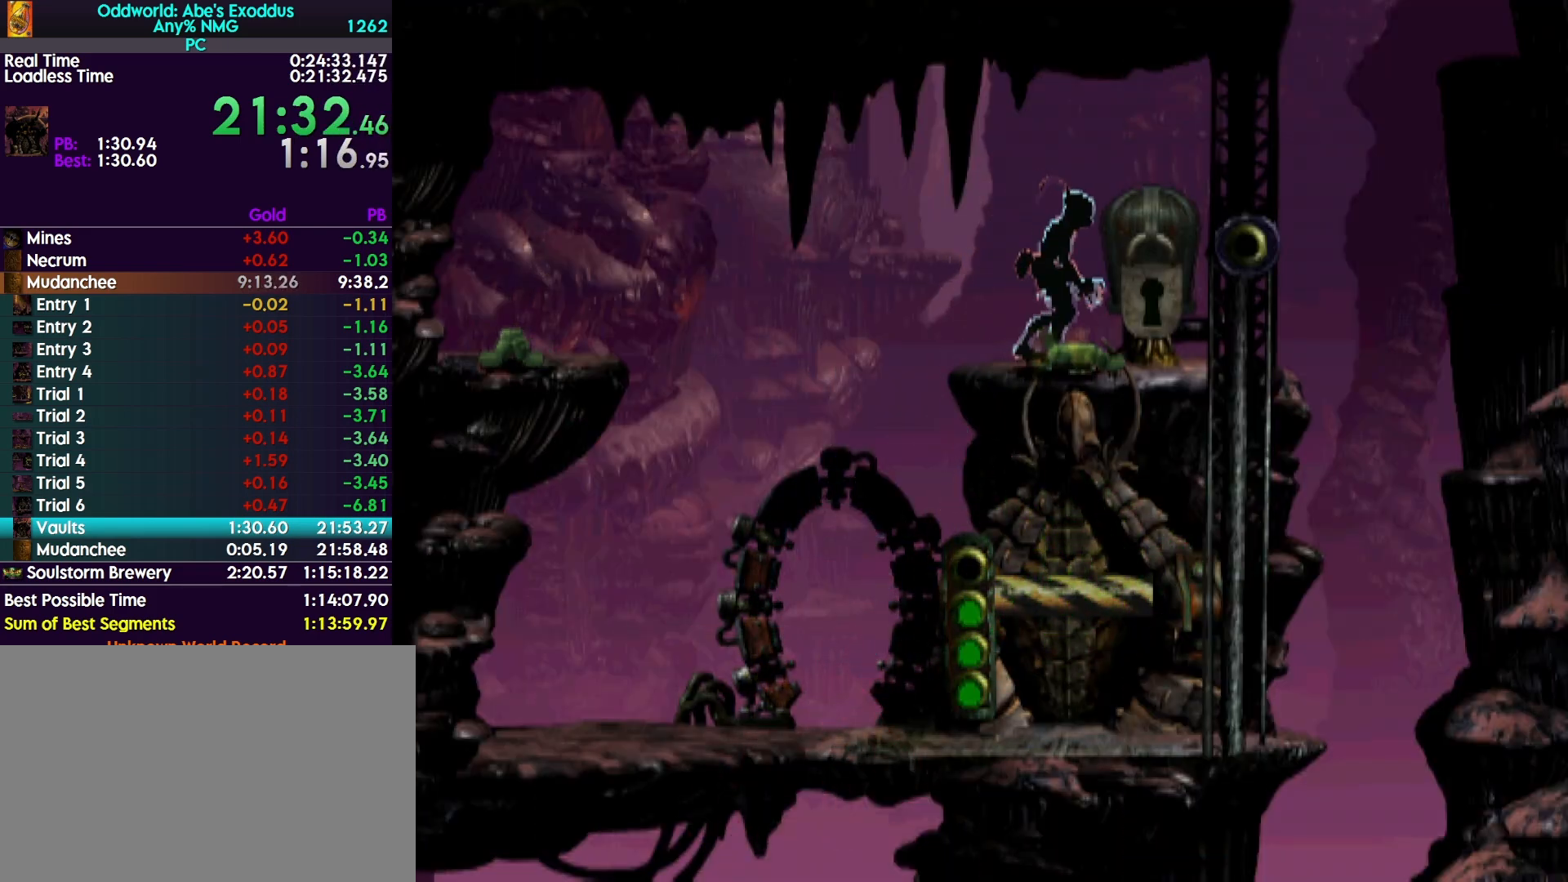
{"buttons": ["R1", "DPAD_LEFT"], "events": [[100, "CROSS", "down"], [300, "L2", "up"], [333, "CROSS", "up"], [433, "DPAD_LEFT", "down"], [433, "R1", "down"]]}
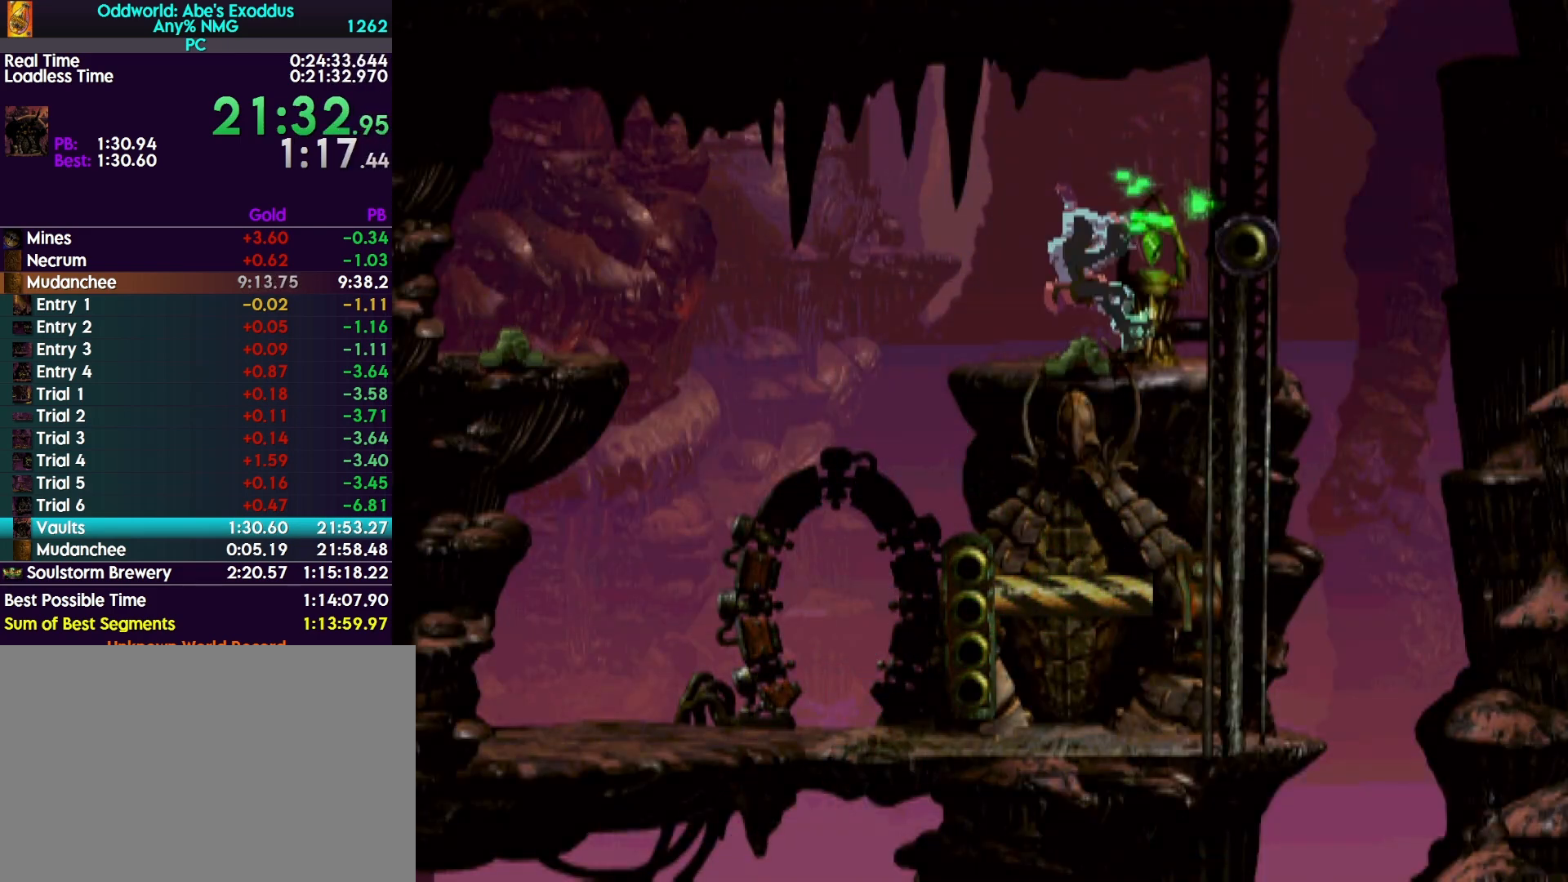
{"buttons": ["R1", "DPAD_LEFT"], "events": []}
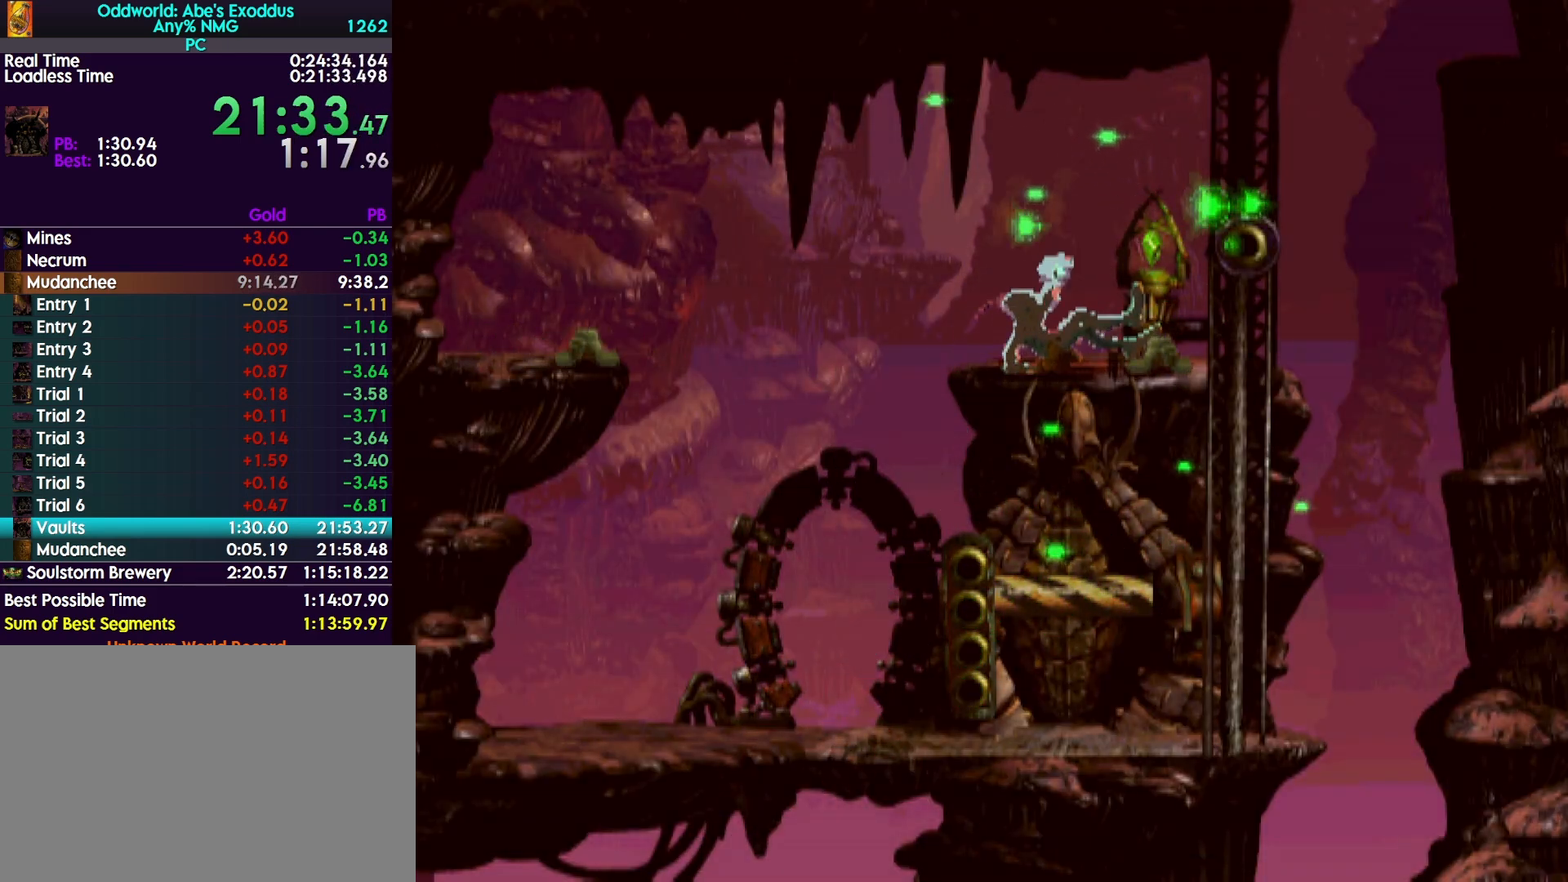
{"buttons": ["R1", "DPAD_LEFT"], "events": []}
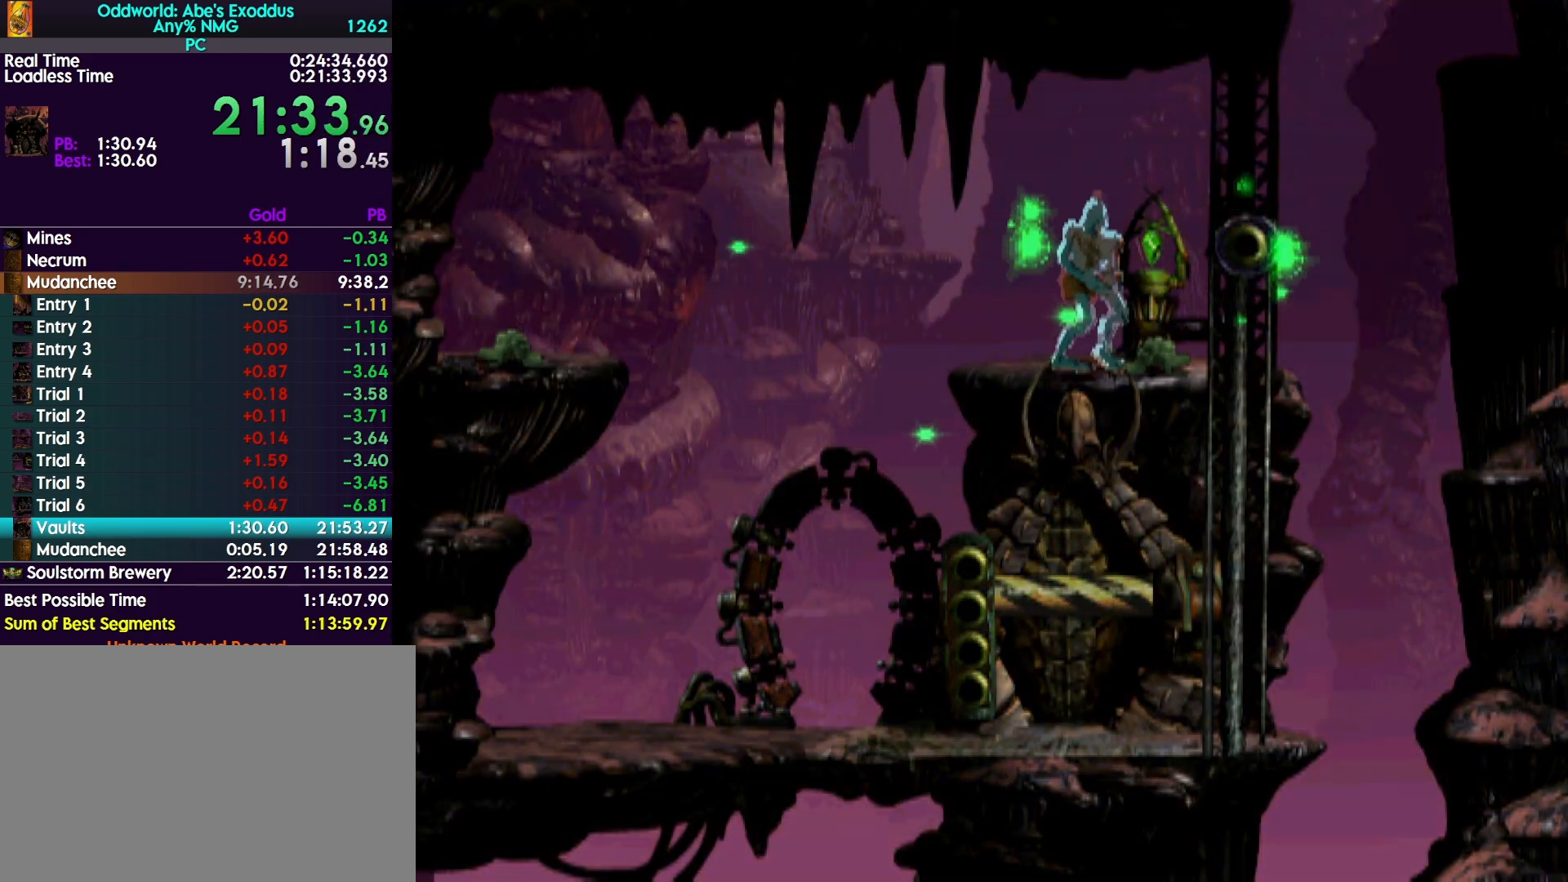
{"buttons": ["R1", "DPAD_RIGHT"], "events": [[233, "DPAD_LEFT", "up"], [333, "DPAD_RIGHT", "down"]]}
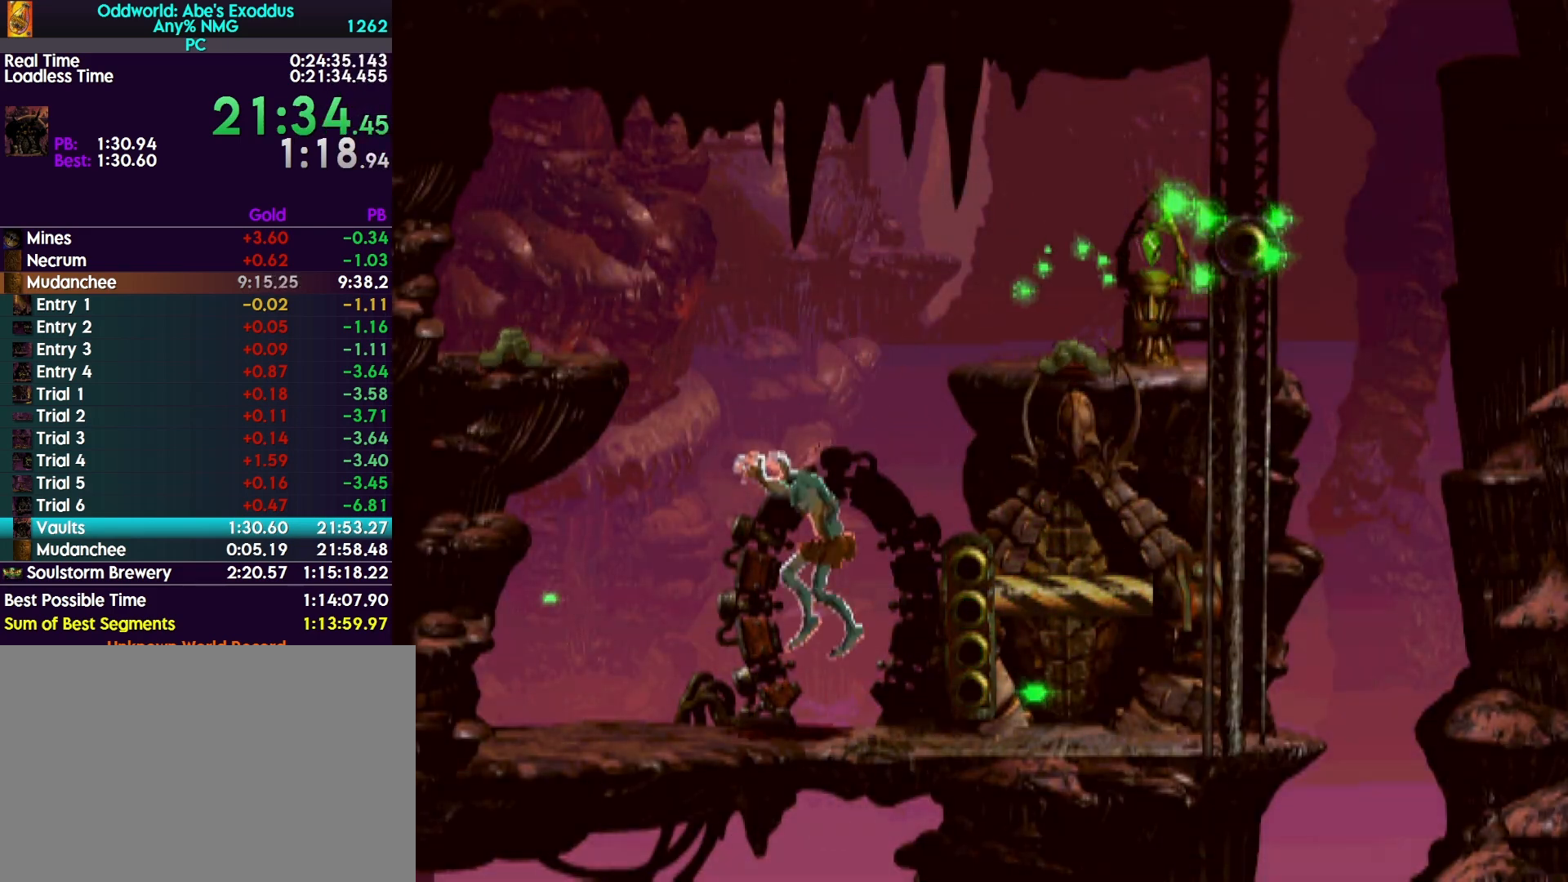
{"buttons": ["DPAD_RIGHT"], "events": [[400, "R1", "up"]]}
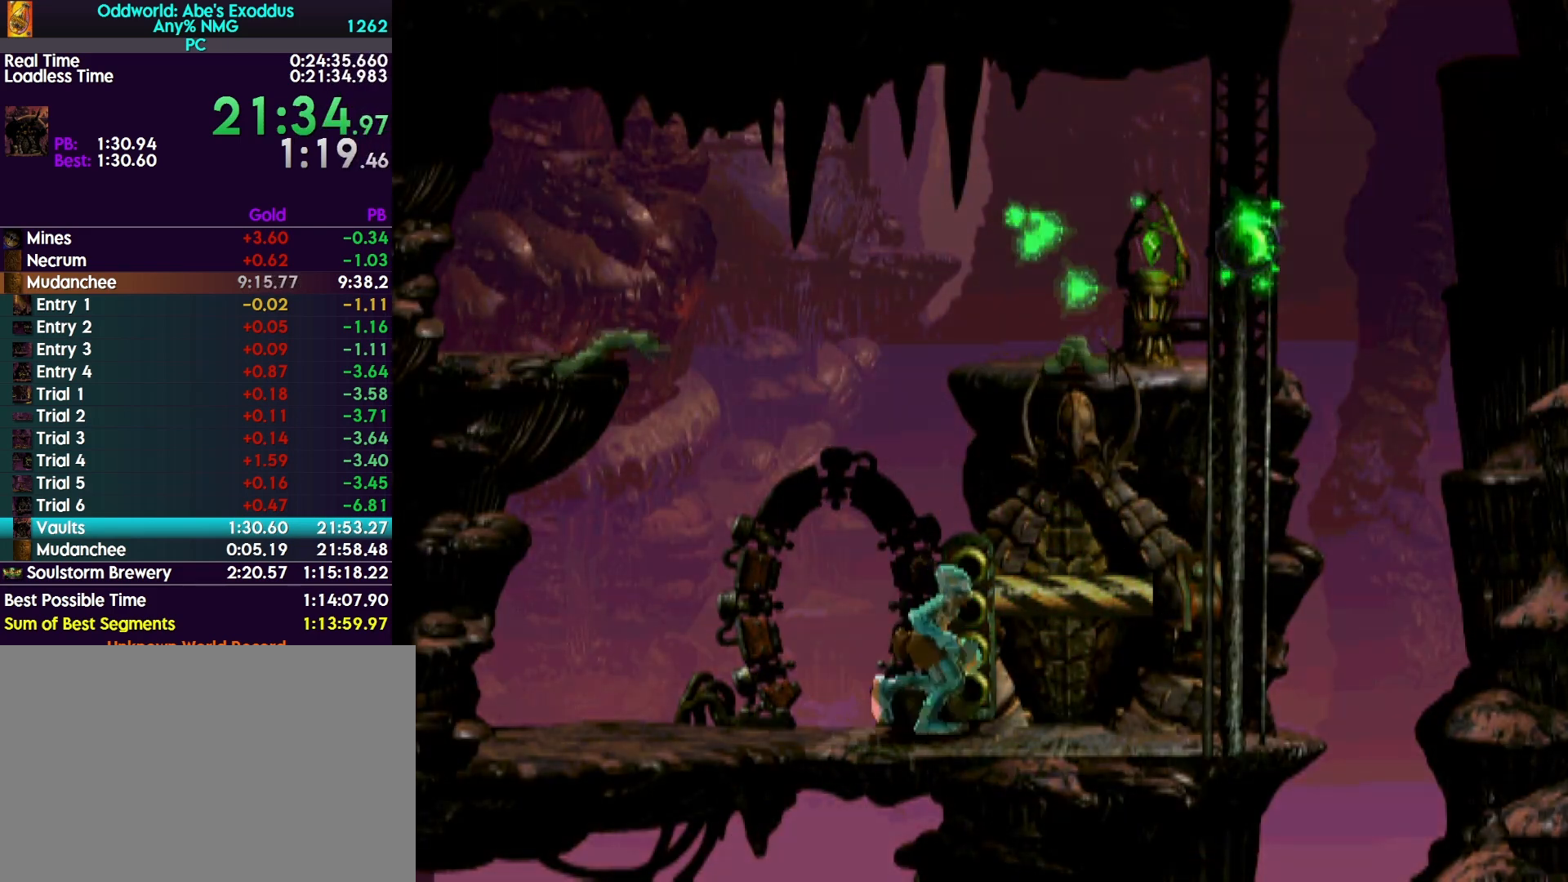
{"buttons": ["DPAD_UP"], "events": [[100, "DPAD_RIGHT", "up"], [200, "DPAD_UP", "down"]]}
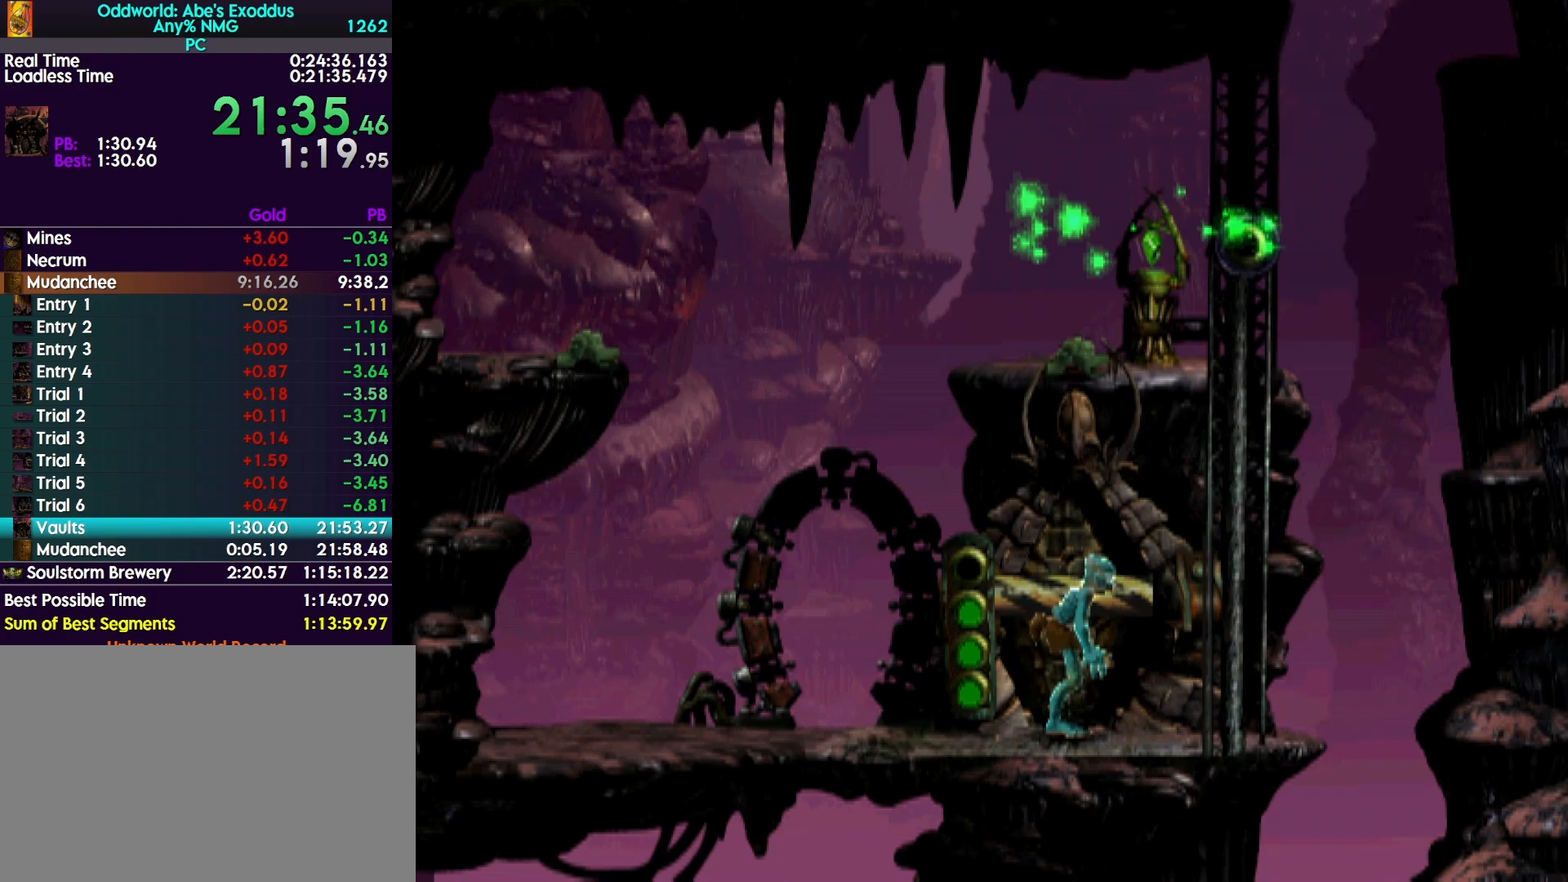
{"buttons": ["DPAD_UP"], "events": []}
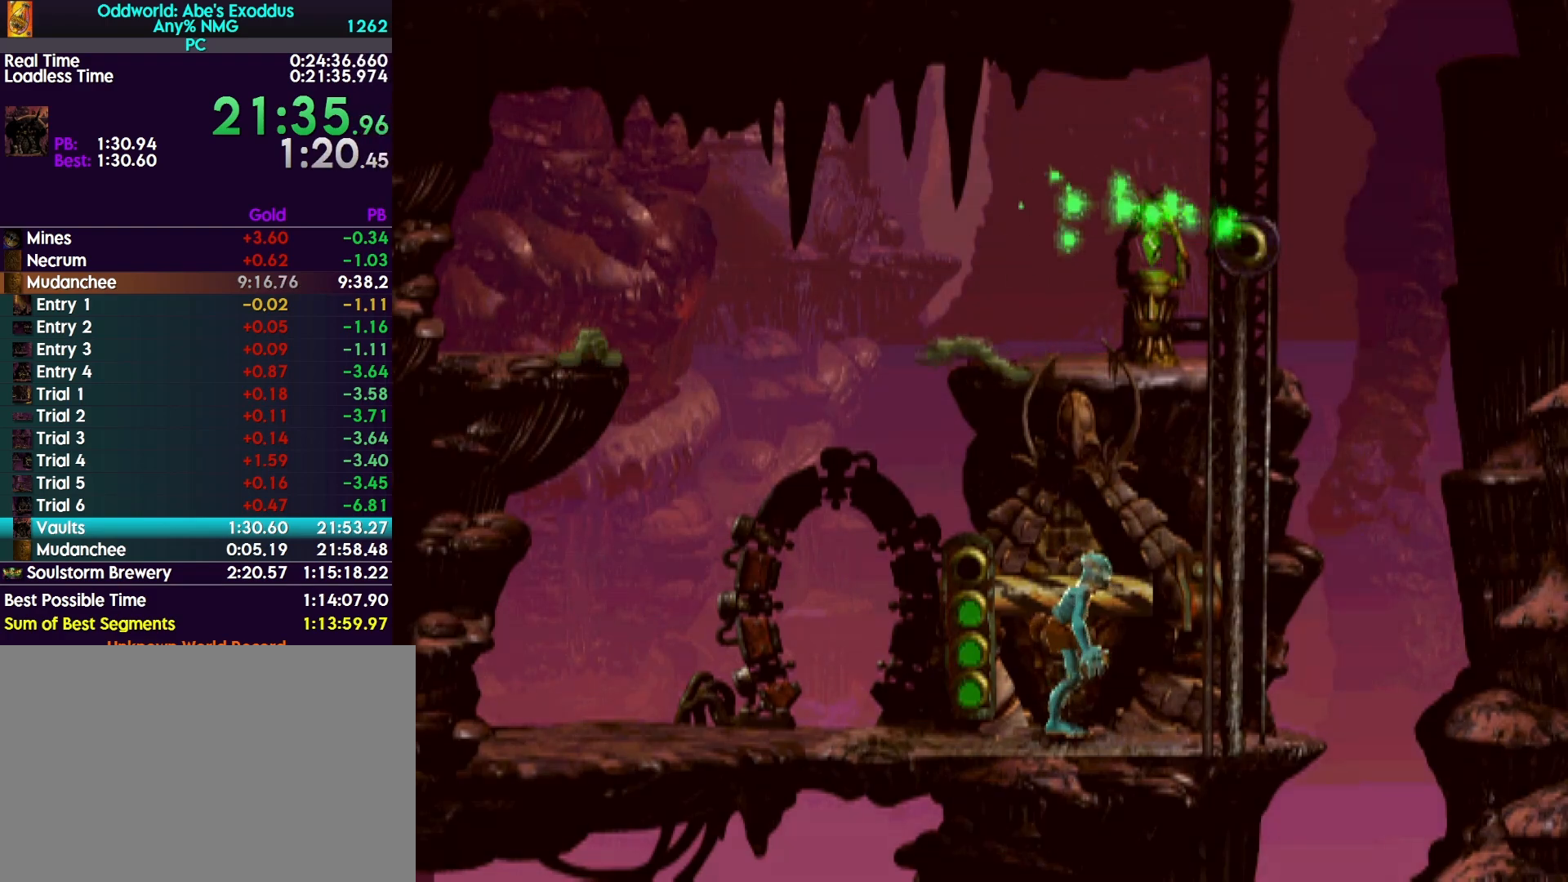
{"buttons": ["DPAD_UP"], "events": []}
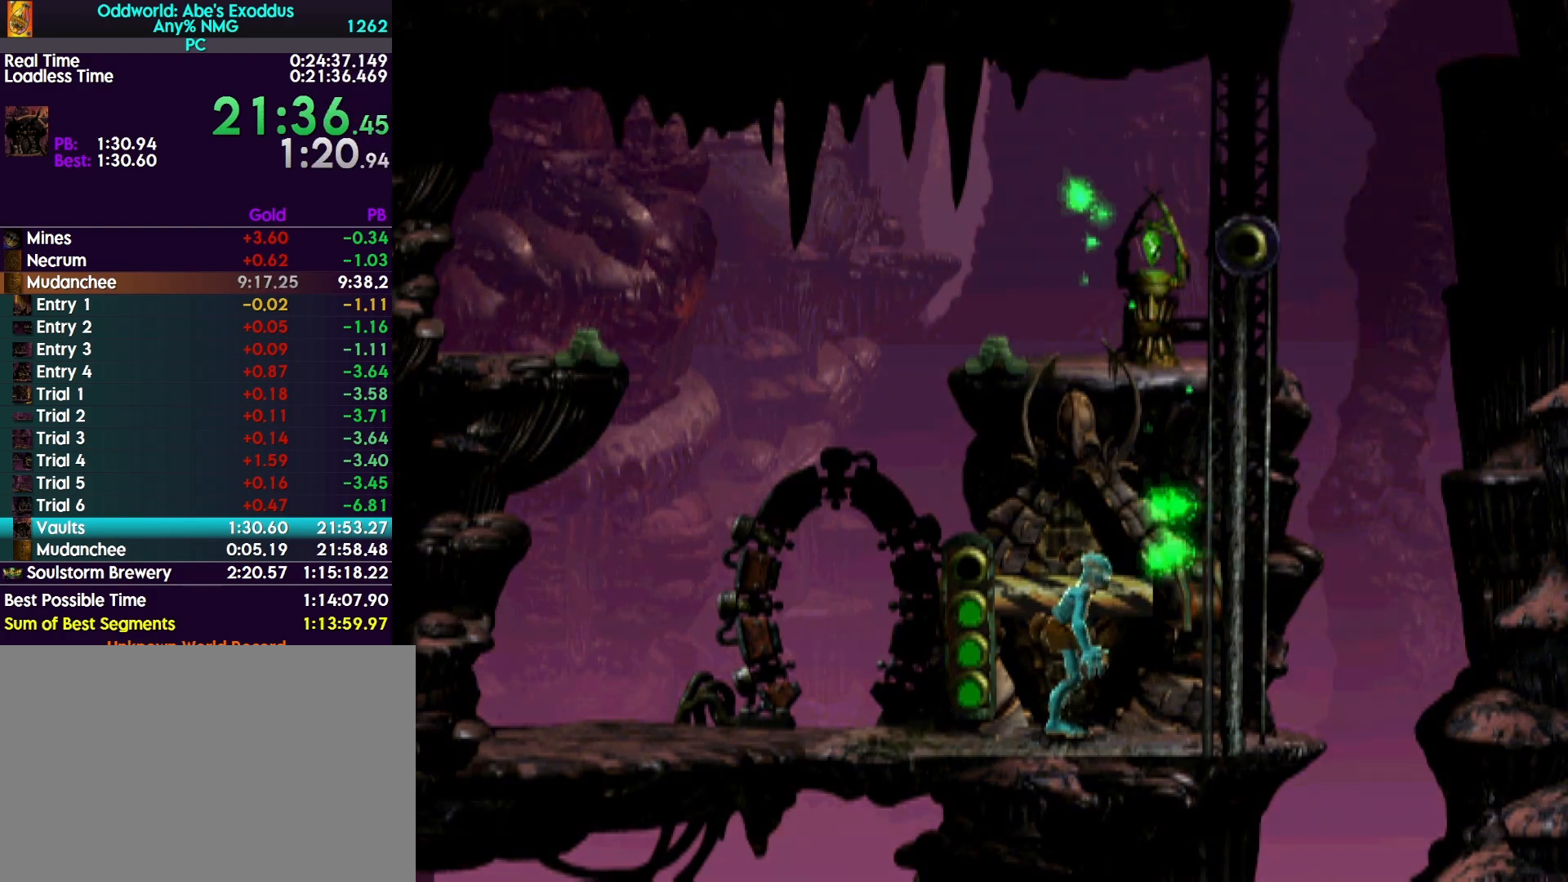
{"buttons": ["DPAD_UP"], "events": []}
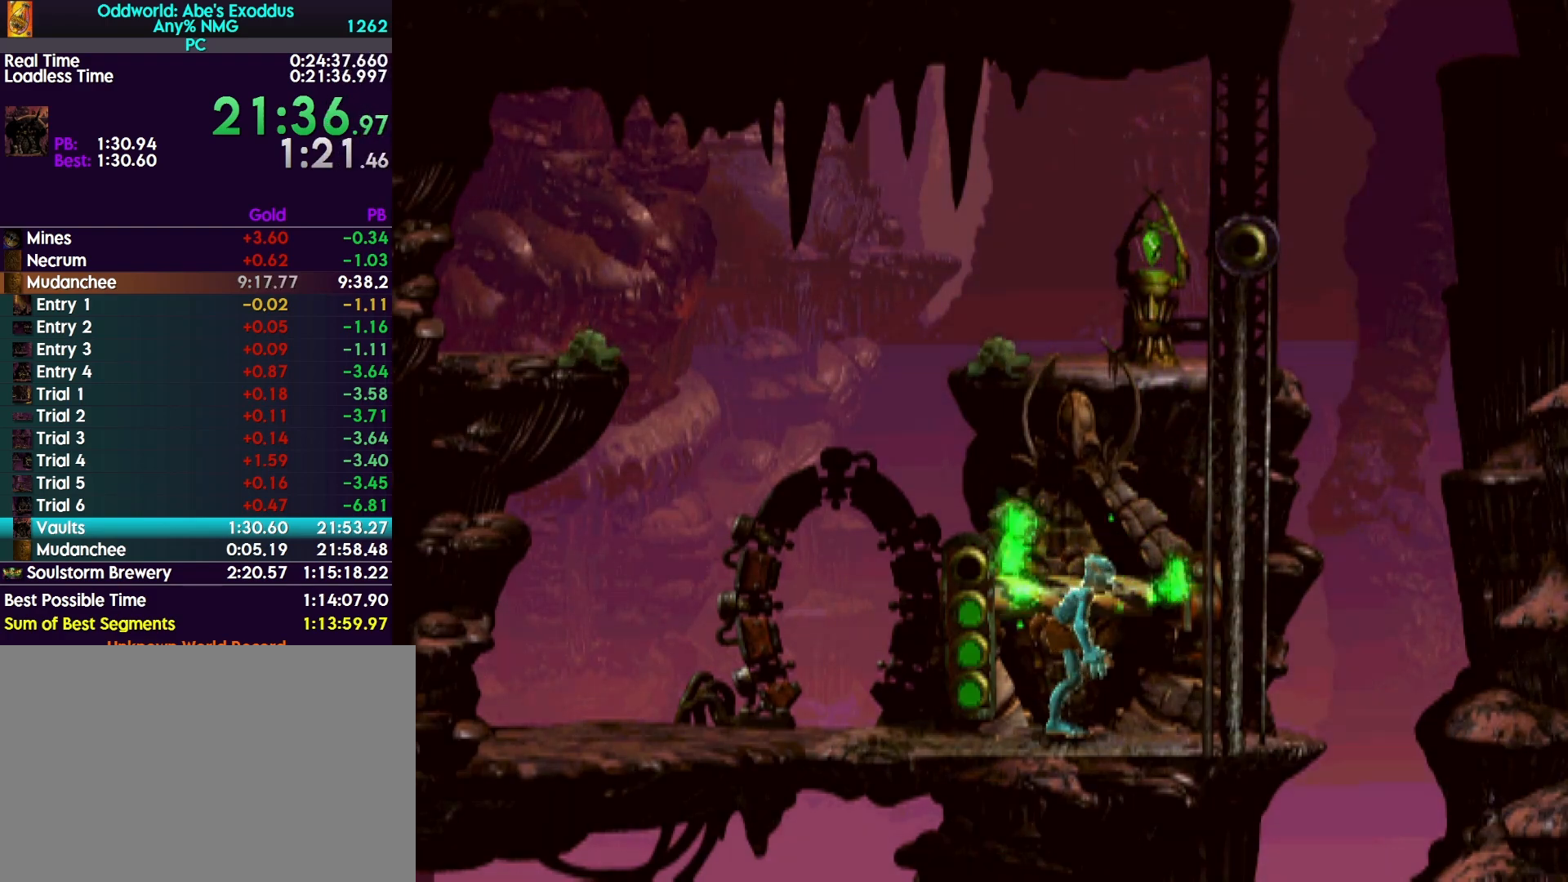
{"buttons": ["DPAD_UP"], "events": []}
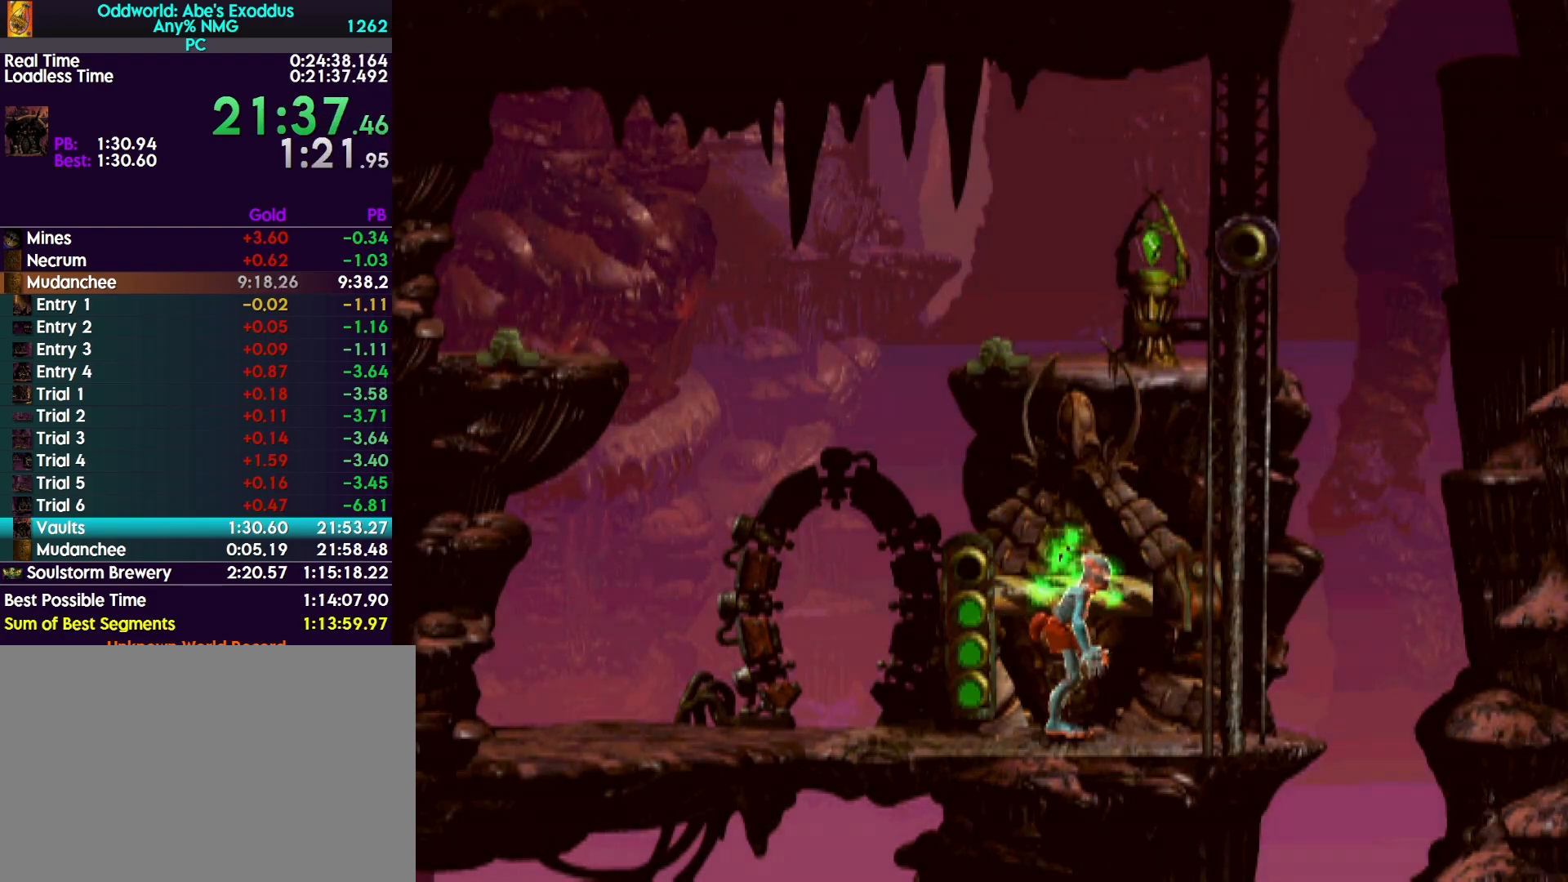
{"buttons": ["DPAD_UP"], "events": []}
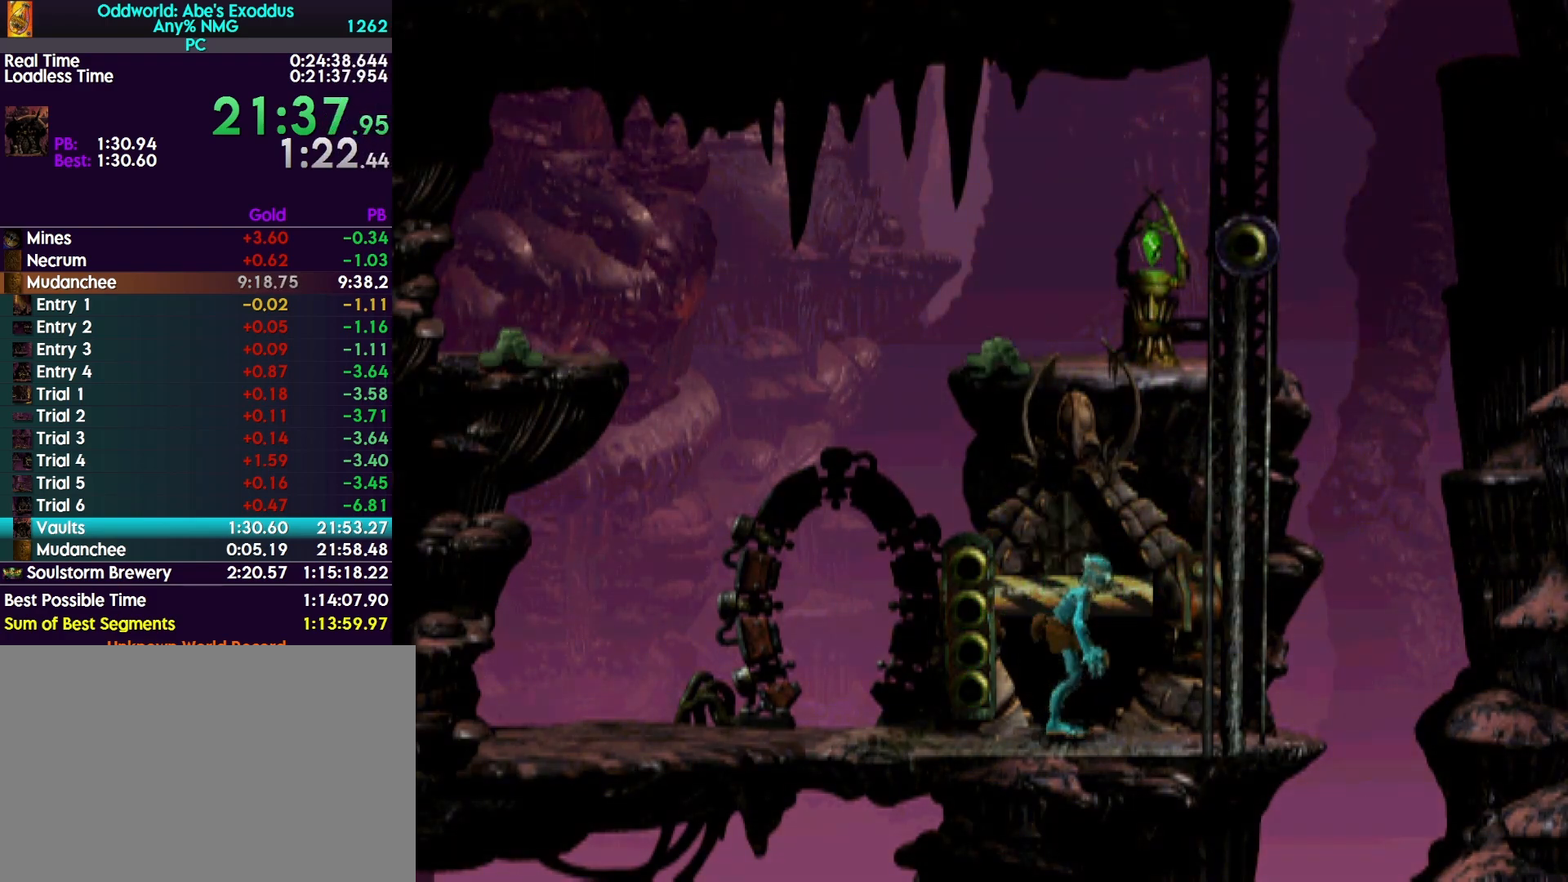
{"buttons": ["DPAD_UP"], "events": []}